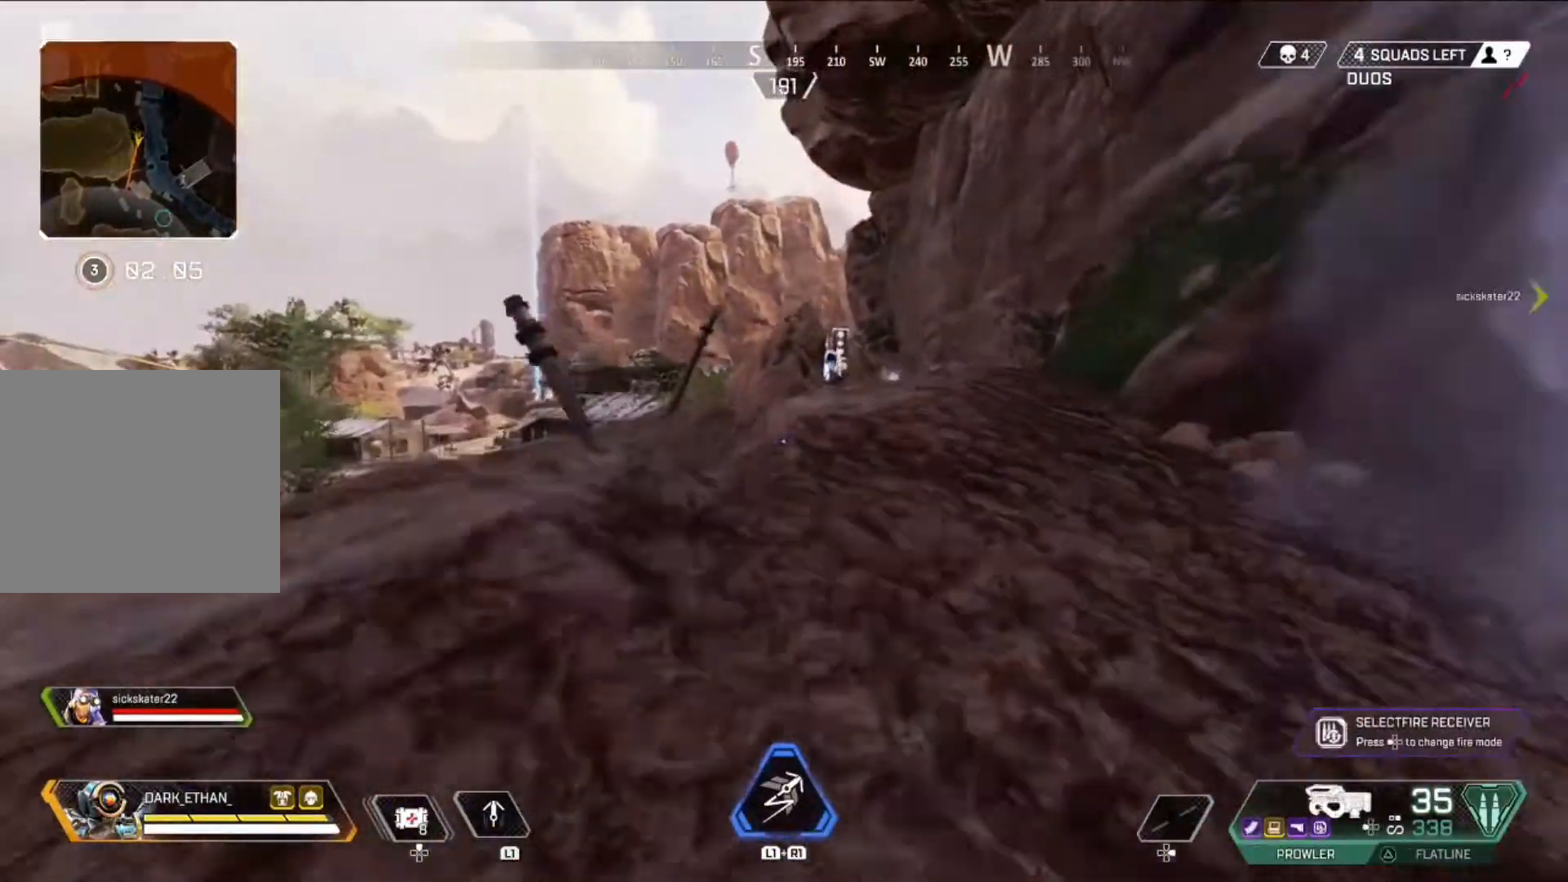
Gameplay with a controller (PlayStation layout); each line is a JSON object with the inputs held at the frame after it. "events" lists button and stick changes between this image and that frame as [ms after this image, input, new state], when the widget could be followed in between.
{"buttons": ["L2"], "left_stick": "up-right", "right_stick": "center", "events": [[84, "CIRCLE", "up"], [84, "right_stick", "center"], [209, "CROSS", "down"], [334, "CROSS", "up"], [334, "L2", "down"]]}
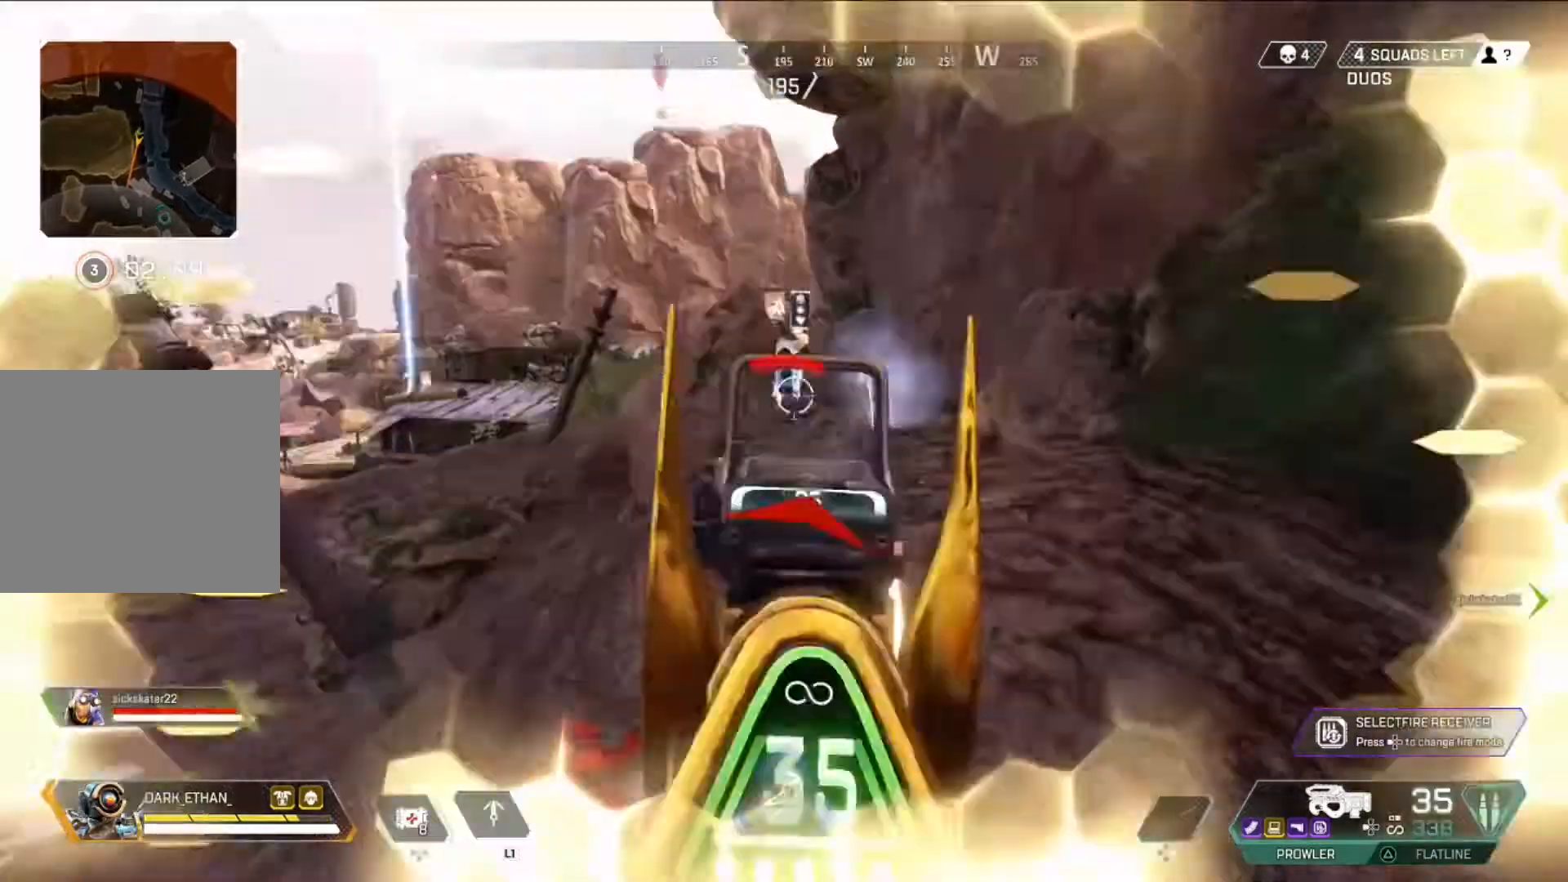
{"buttons": ["L2", "R2"], "left_stick": "up-right", "right_stick": "center", "events": [[42, "right_stick", "right"], [167, "R2", "down"], [167, "right_stick", "center"], [208, "CROSS", "down"], [292, "CROSS", "up"], [292, "right_stick", "down-left"], [375, "right_stick", "center"]]}
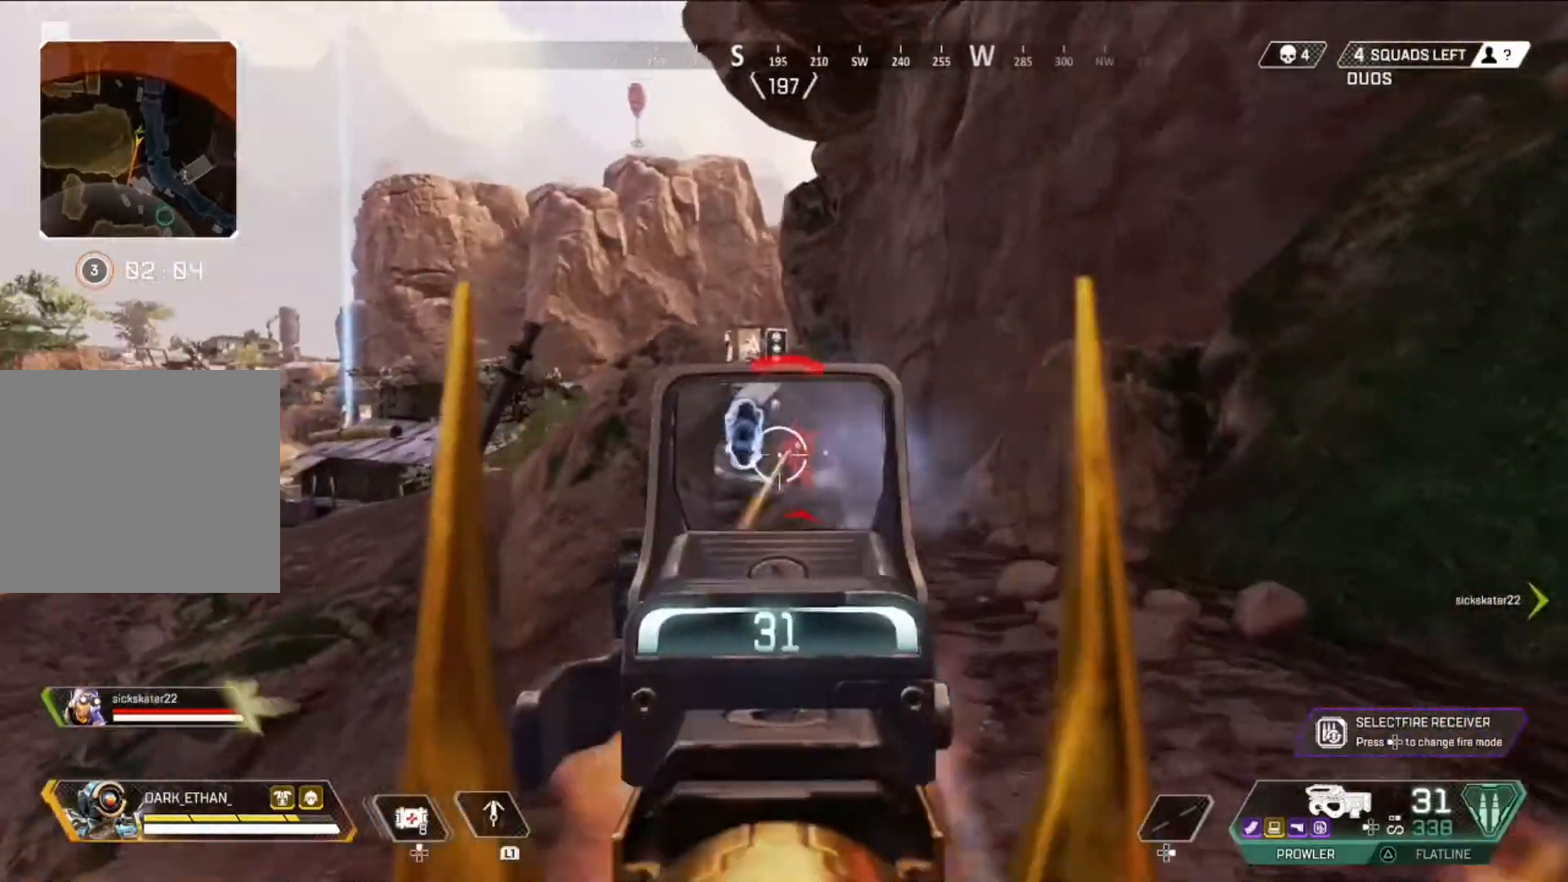
{"buttons": ["L2", "R2"], "left_stick": "up-right", "right_stick": "down-left"}
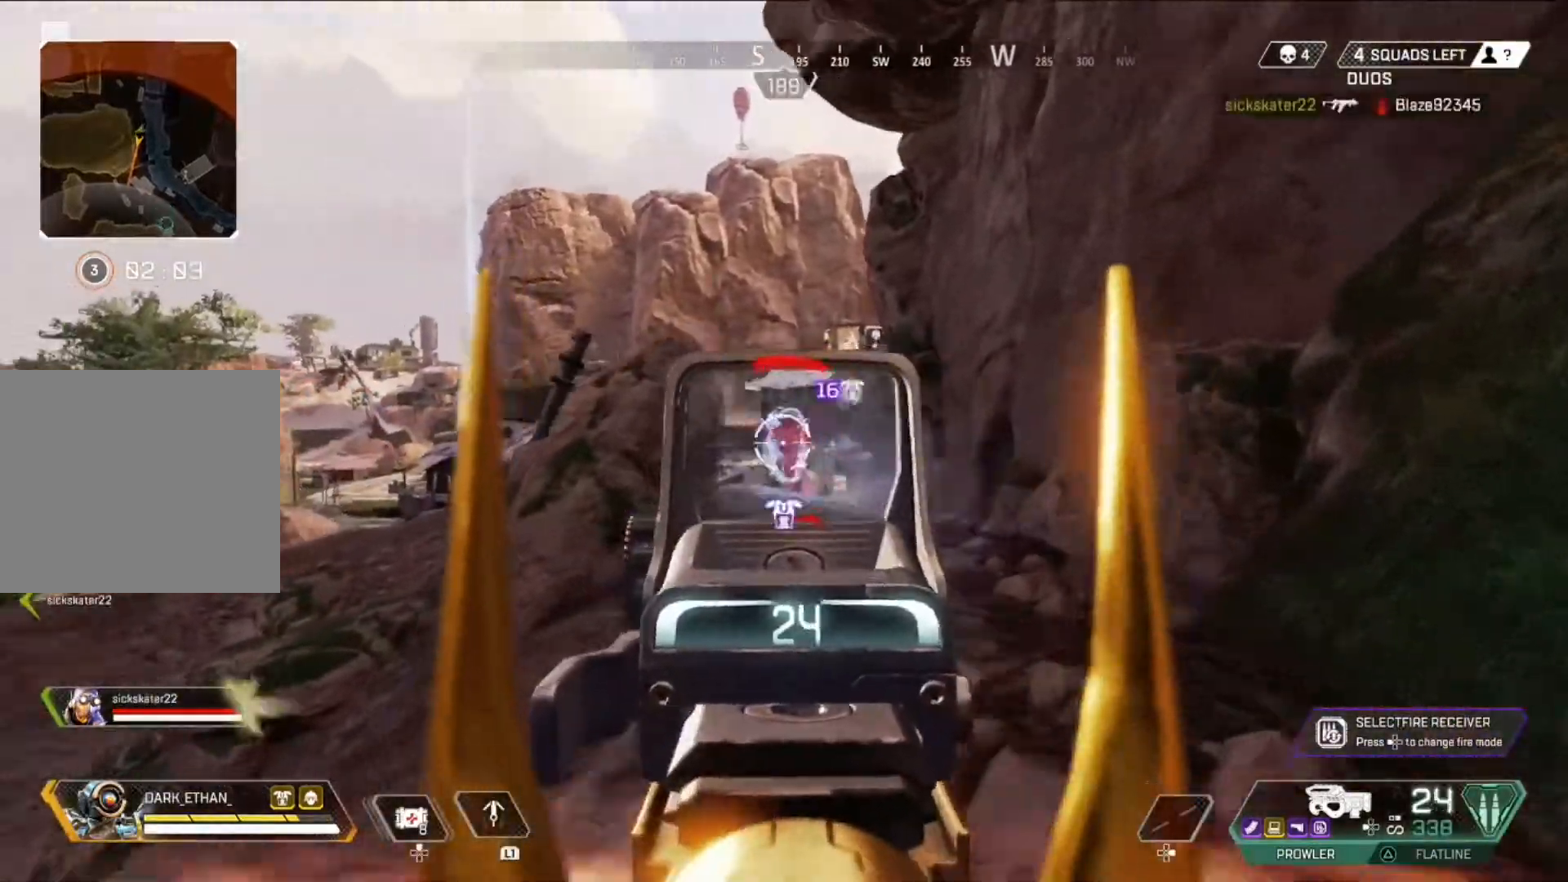
{"buttons": ["L2", "R2"], "left_stick": "up", "right_stick": "down", "events": [[250, "right_stick", "center"], [334, "CROSS", "down"], [334, "right_stick", "down"], [375, "left_stick", "up"], [417, "CROSS", "up"]]}
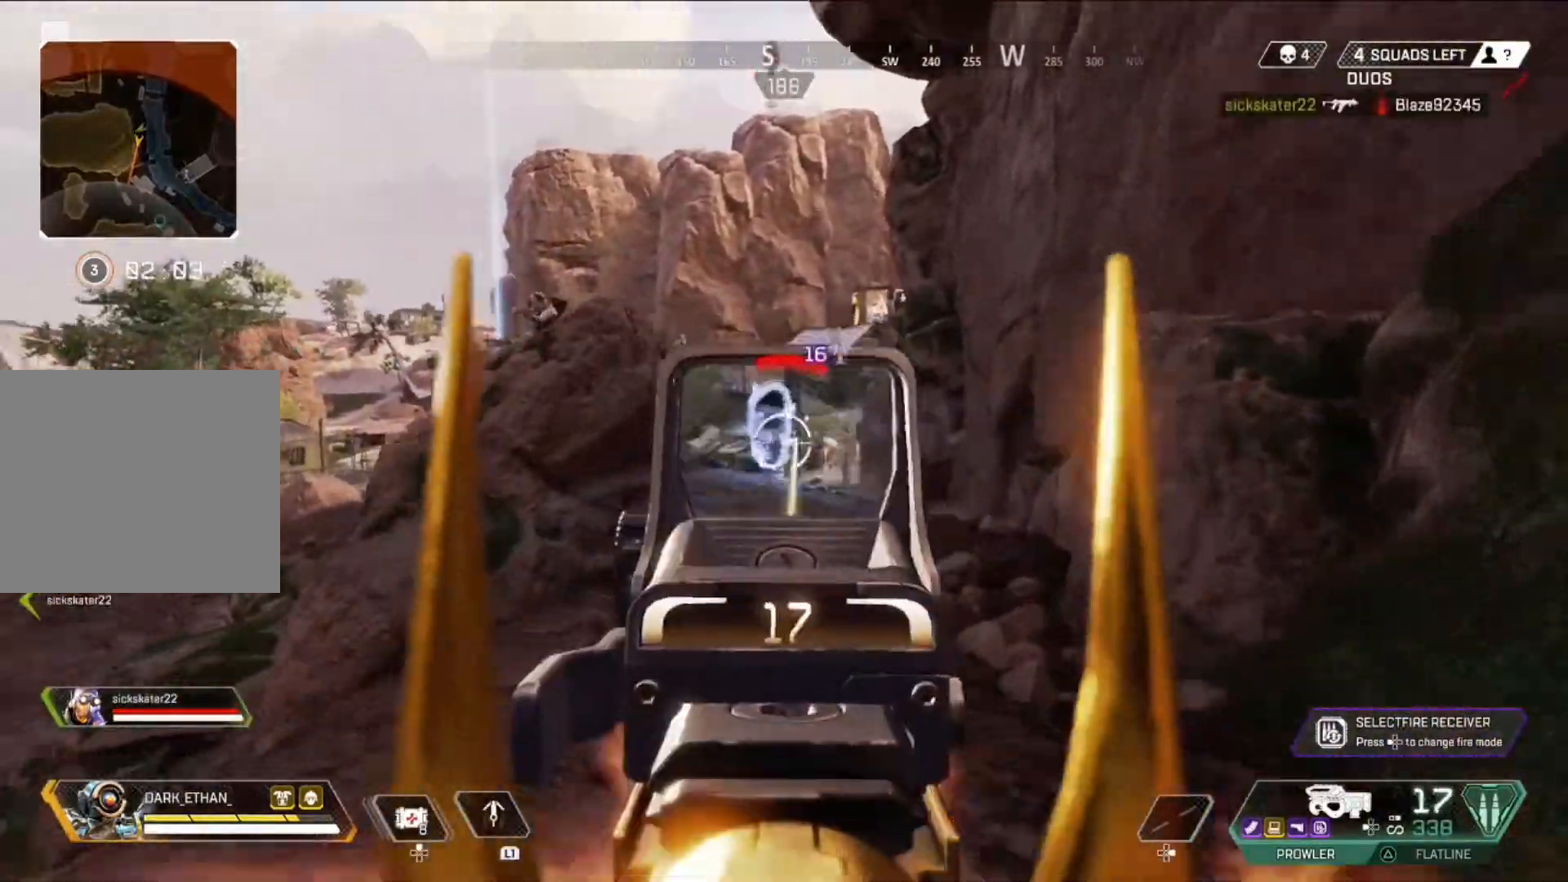
{"buttons": [], "left_stick": "up-left", "right_stick": "center", "events": [[42, "left_stick", "up-left"], [42, "right_stick", "center"], [84, "R2", "up"], [126, "L2", "up"], [209, "SQUARE", "down"], [251, "SQUARE", "up"], [292, "L3", "down"], [418, "L3", "up"]]}
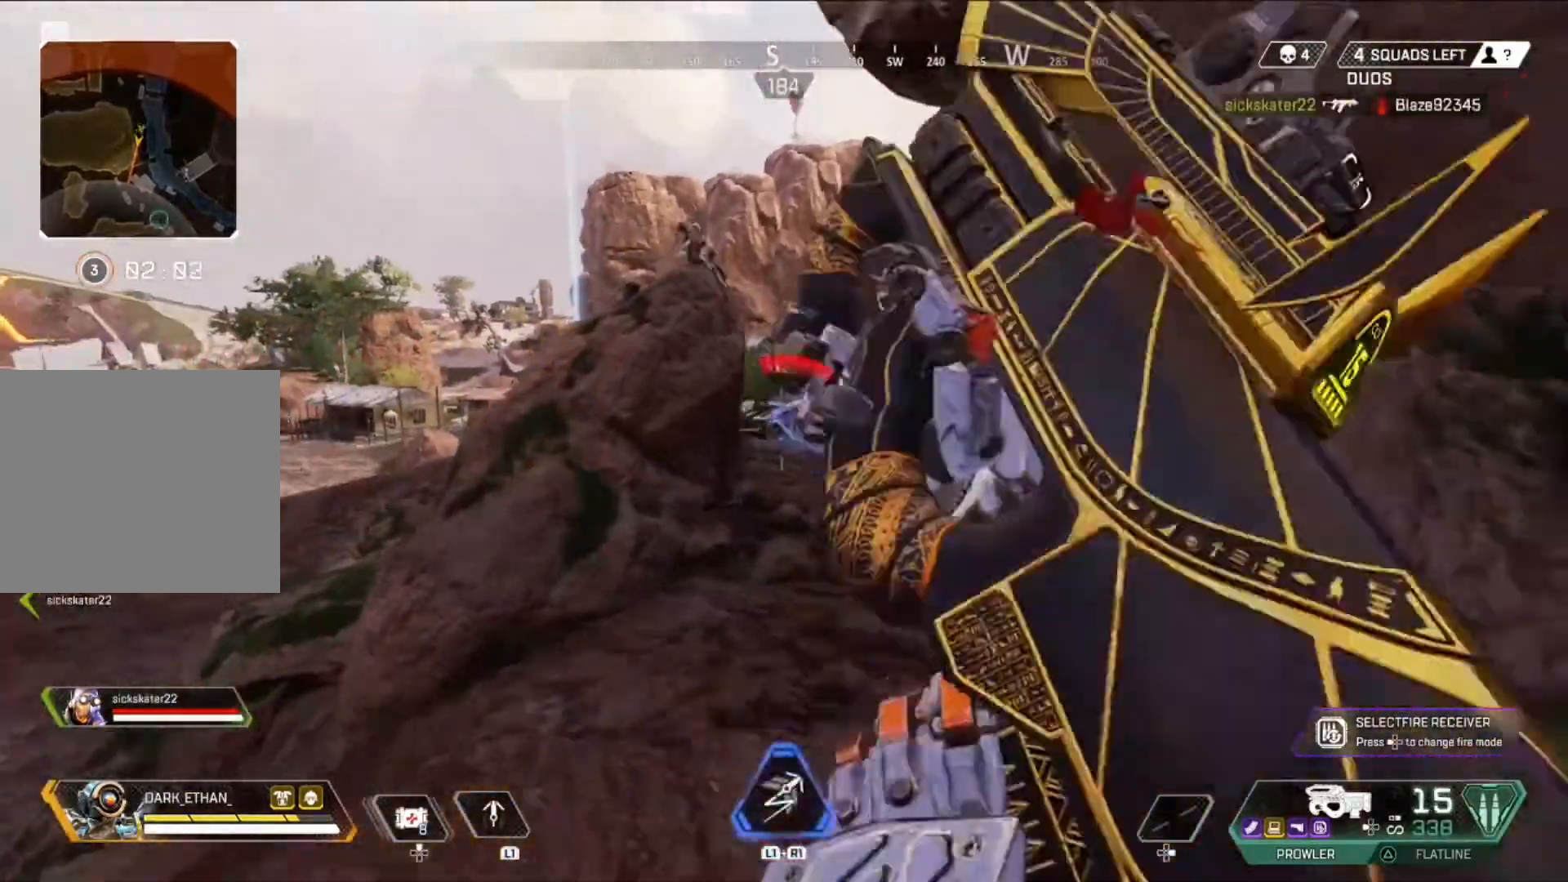
{"buttons": [], "left_stick": "up-right", "right_stick": "center", "events": [[250, "right_stick", "up"], [375, "CIRCLE", "down"], [459, "left_stick", "up-right"], [500, "CIRCLE", "up"], [500, "right_stick", "center"]]}
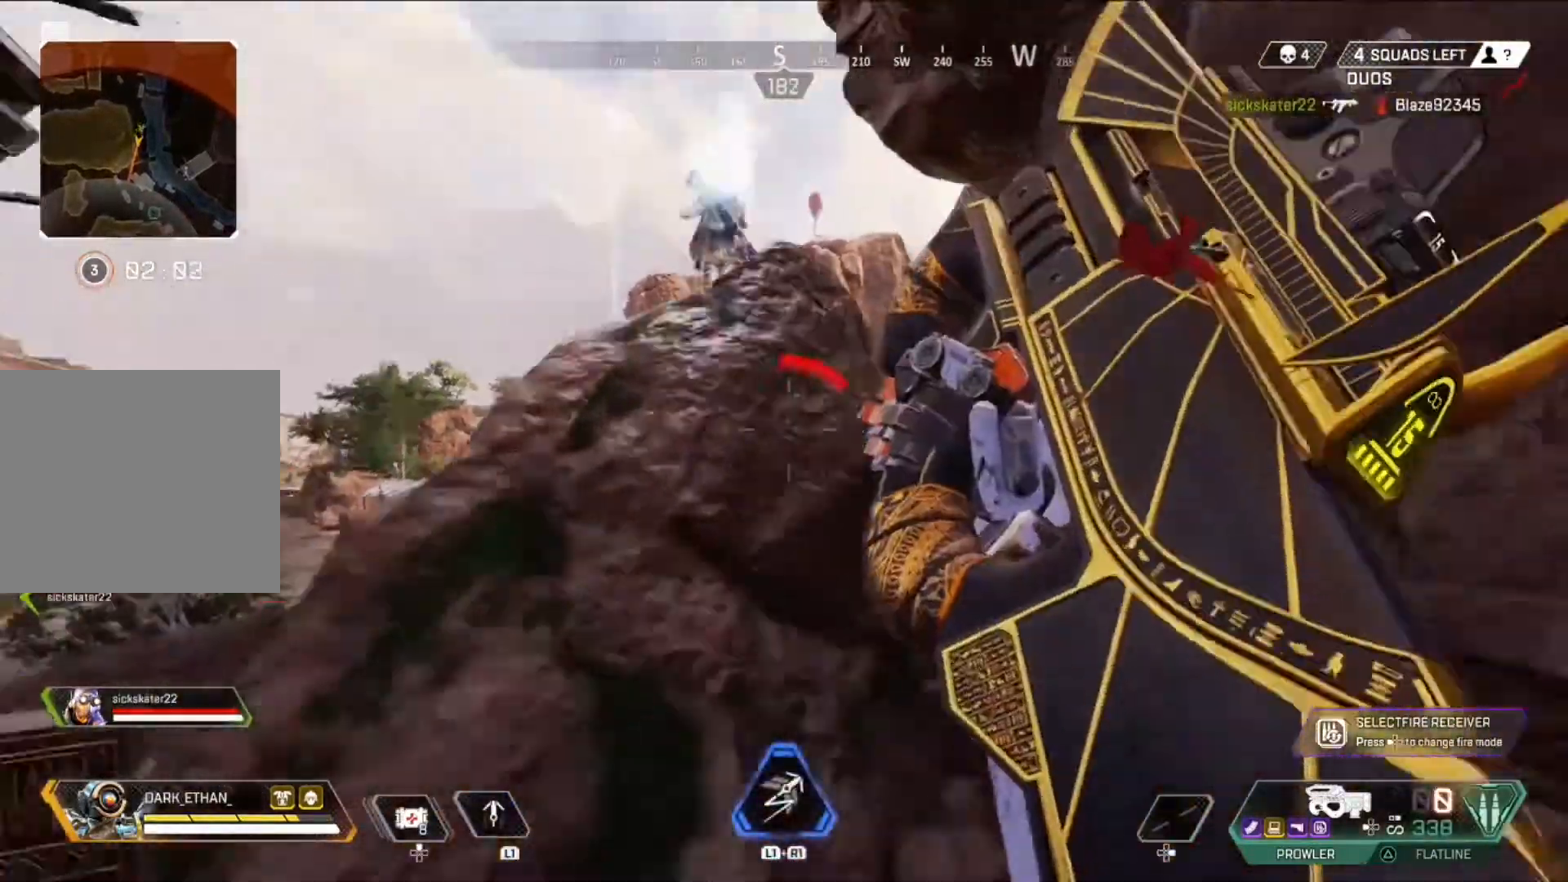
{"buttons": [], "left_stick": "up-right", "right_stick": "up-left", "events": [[84, "left_stick", "right"], [209, "right_stick", "up-left"], [418, "left_stick", "up-right"]]}
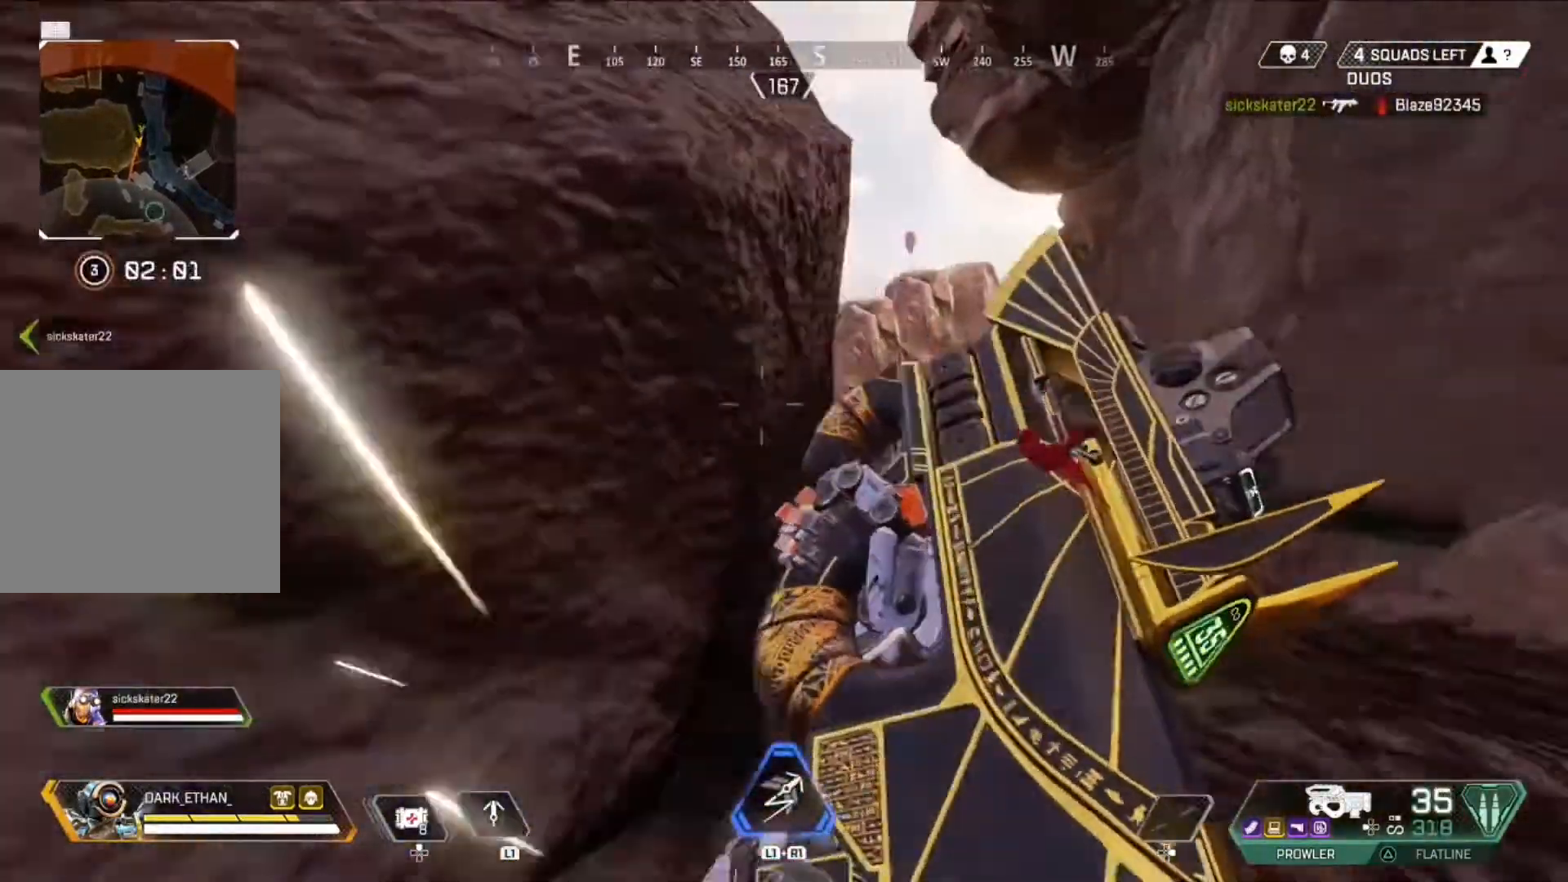
{"buttons": [], "left_stick": "down", "right_stick": "center", "events": [[83, "CIRCLE", "down"], [208, "CIRCLE", "up"], [208, "left_stick", "down-right"], [334, "CROSS", "down"], [334, "right_stick", "center"], [375, "left_stick", "down"], [417, "CROSS", "up"]]}
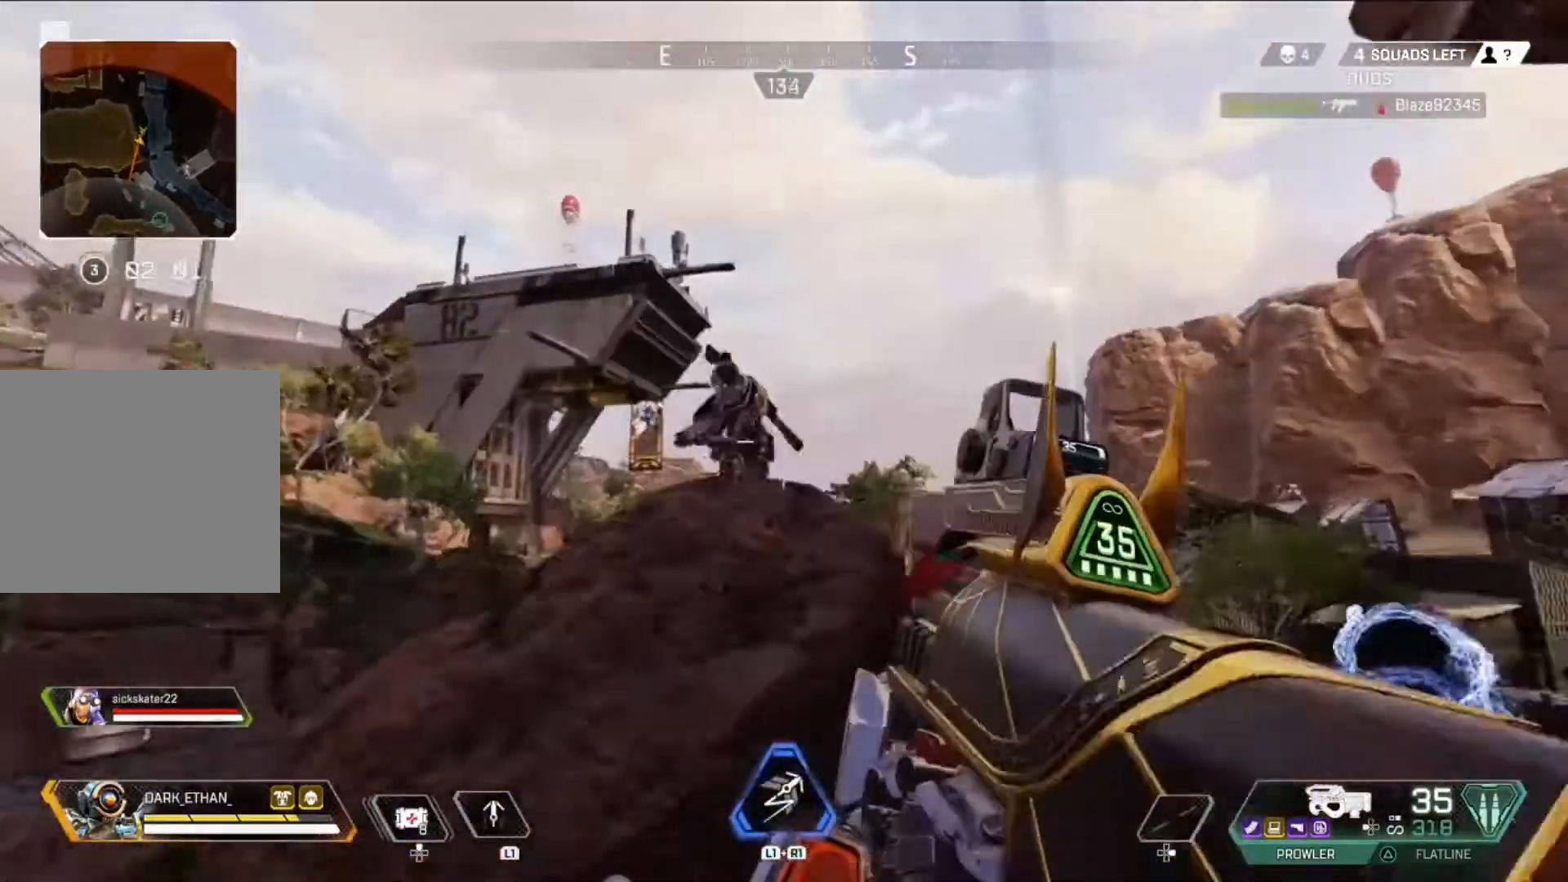
{"buttons": ["R2"], "left_stick": "up-right", "right_stick": "down-right", "events": [[84, "R2", "down"], [126, "left_stick", "down-left"], [126, "right_stick", "down"], [251, "left_stick", "left"], [251, "right_stick", "center"], [501, "left_stick", "up-right"], [501, "right_stick", "down-right"]]}
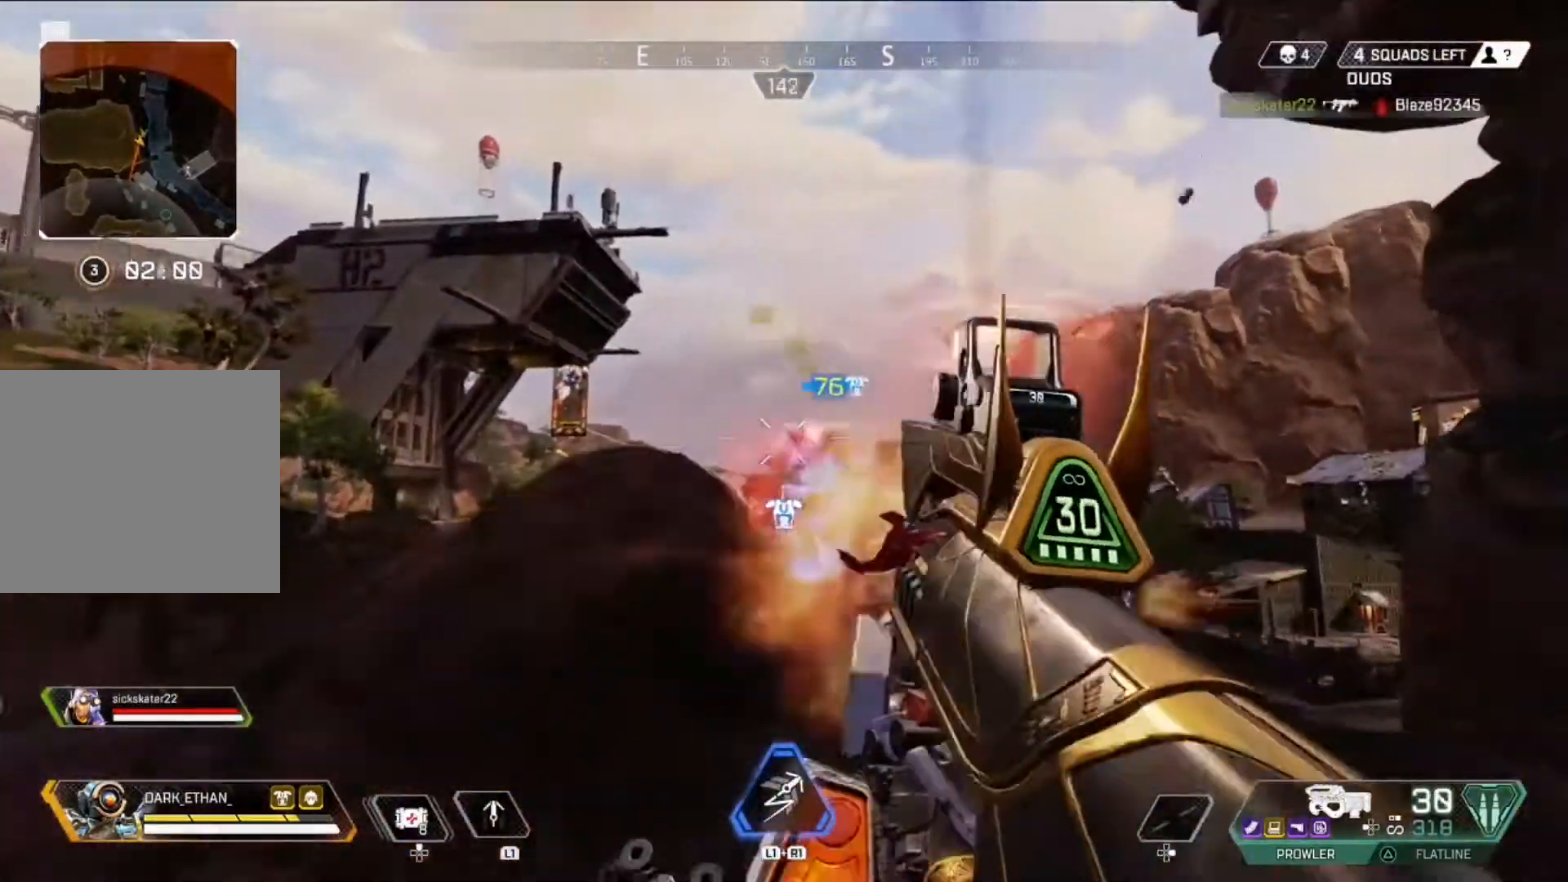
{"buttons": ["L2", "R2"], "left_stick": "up-left", "right_stick": "center", "events": [[125, "right_stick", "center"], [208, "left_stick", "up-left"], [250, "L2", "down"], [292, "right_stick", "down-right"], [500, "right_stick", "center"]]}
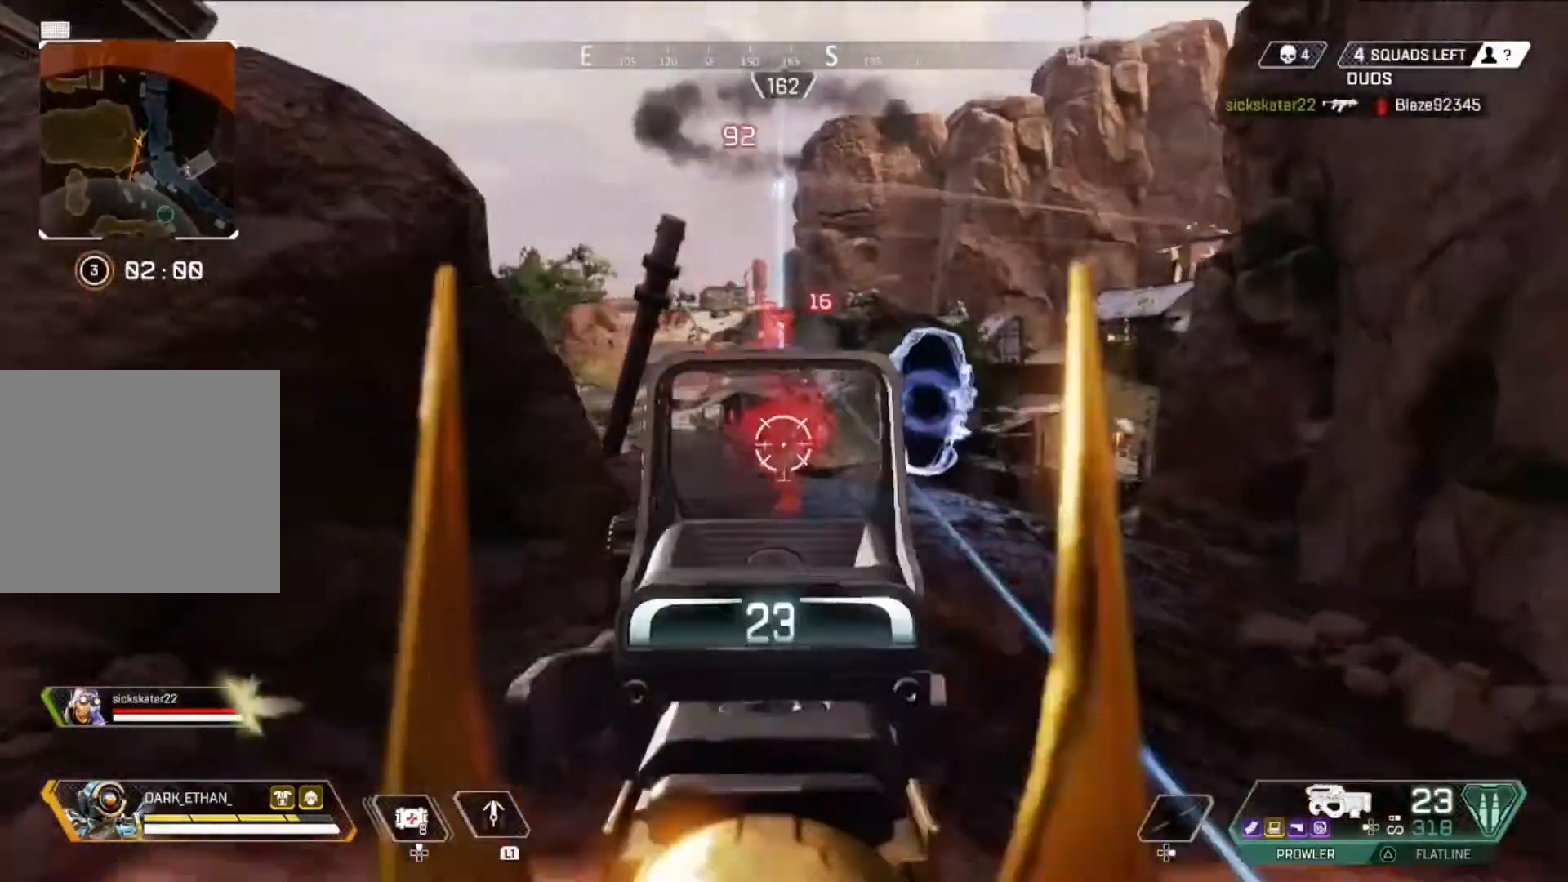
{"buttons": ["L2", "R2"], "left_stick": "right", "right_stick": "right", "events": [[84, "L1", "down"], [84, "right_stick", "right"], [251, "L1", "up"], [251, "right_stick", "down"], [418, "right_stick", "right"], [459, "left_stick", "right"]]}
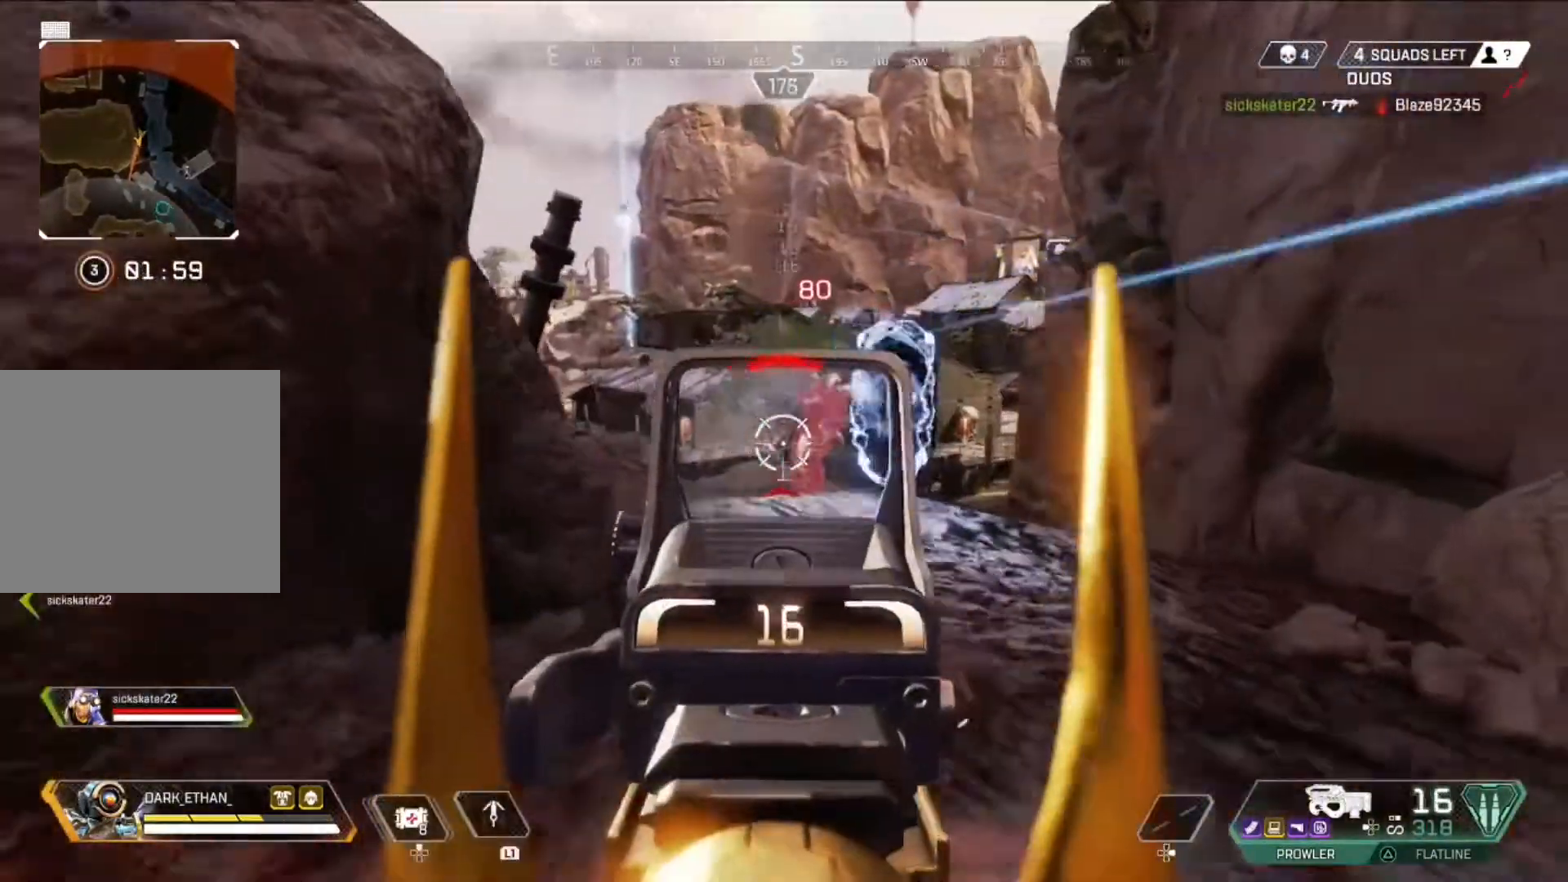
{"buttons": ["L2", "R2"], "left_stick": "down", "right_stick": "center", "events": [[42, "right_stick", "center"], [167, "left_stick", "down-right"], [292, "left_stick", "down"], [292, "right_stick", "left"], [459, "right_stick", "center"]]}
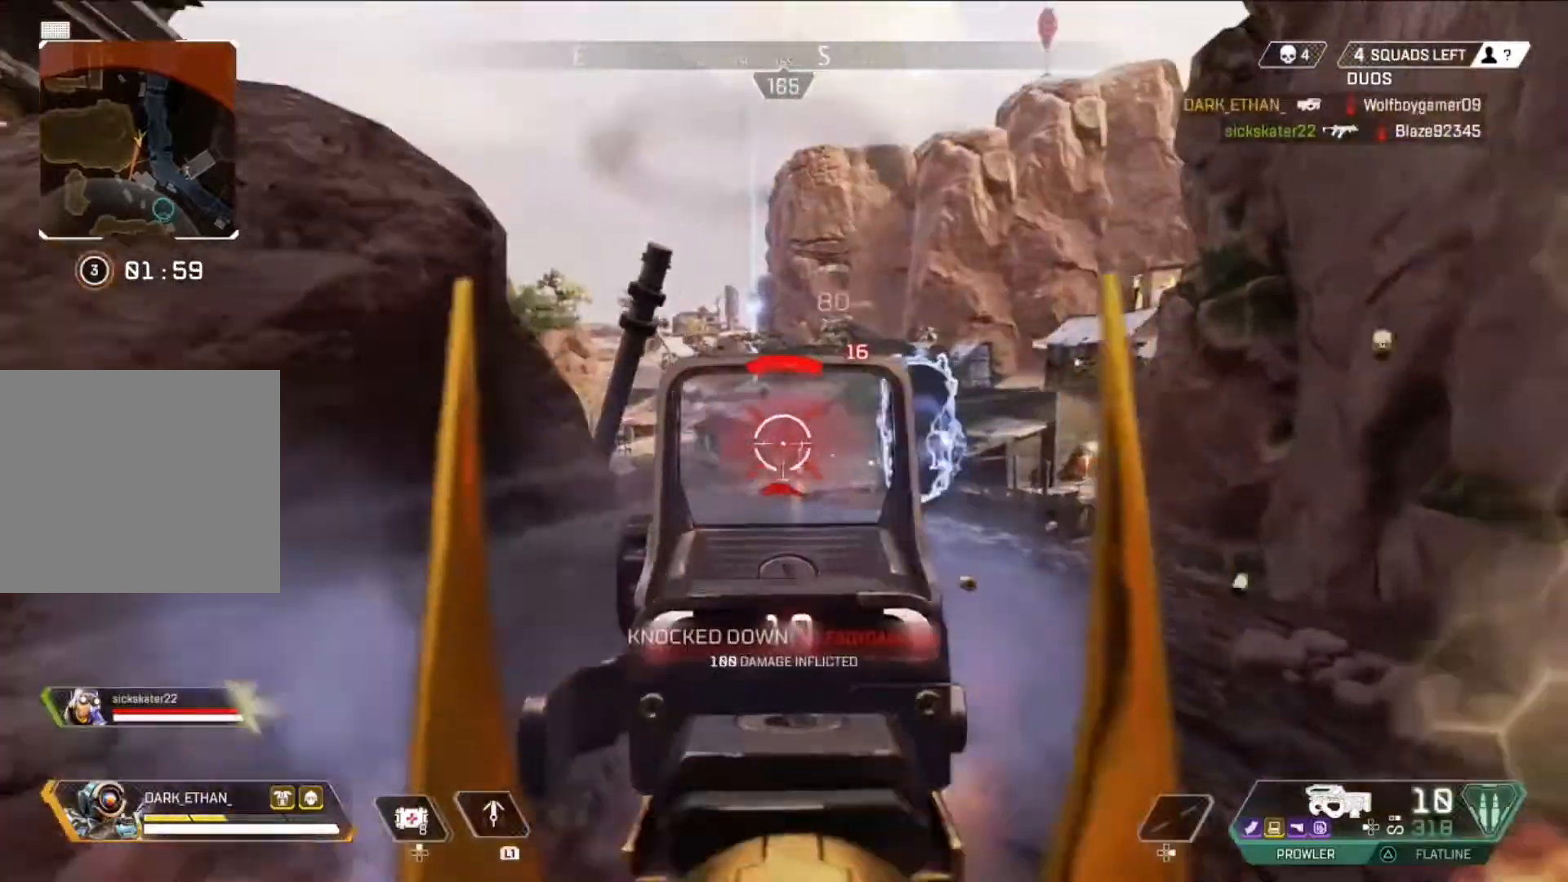
{"buttons": [], "left_stick": "up-left", "right_stick": "center", "events": [[42, "right_stick", "right"], [84, "R2", "up"], [126, "L2", "up"], [126, "left_stick", "left"], [209, "SQUARE", "down"], [209, "right_stick", "left"], [251, "left_stick", "up-left"], [292, "SQUARE", "up"], [334, "L3", "down"], [459, "L3", "up"], [501, "right_stick", "center"]]}
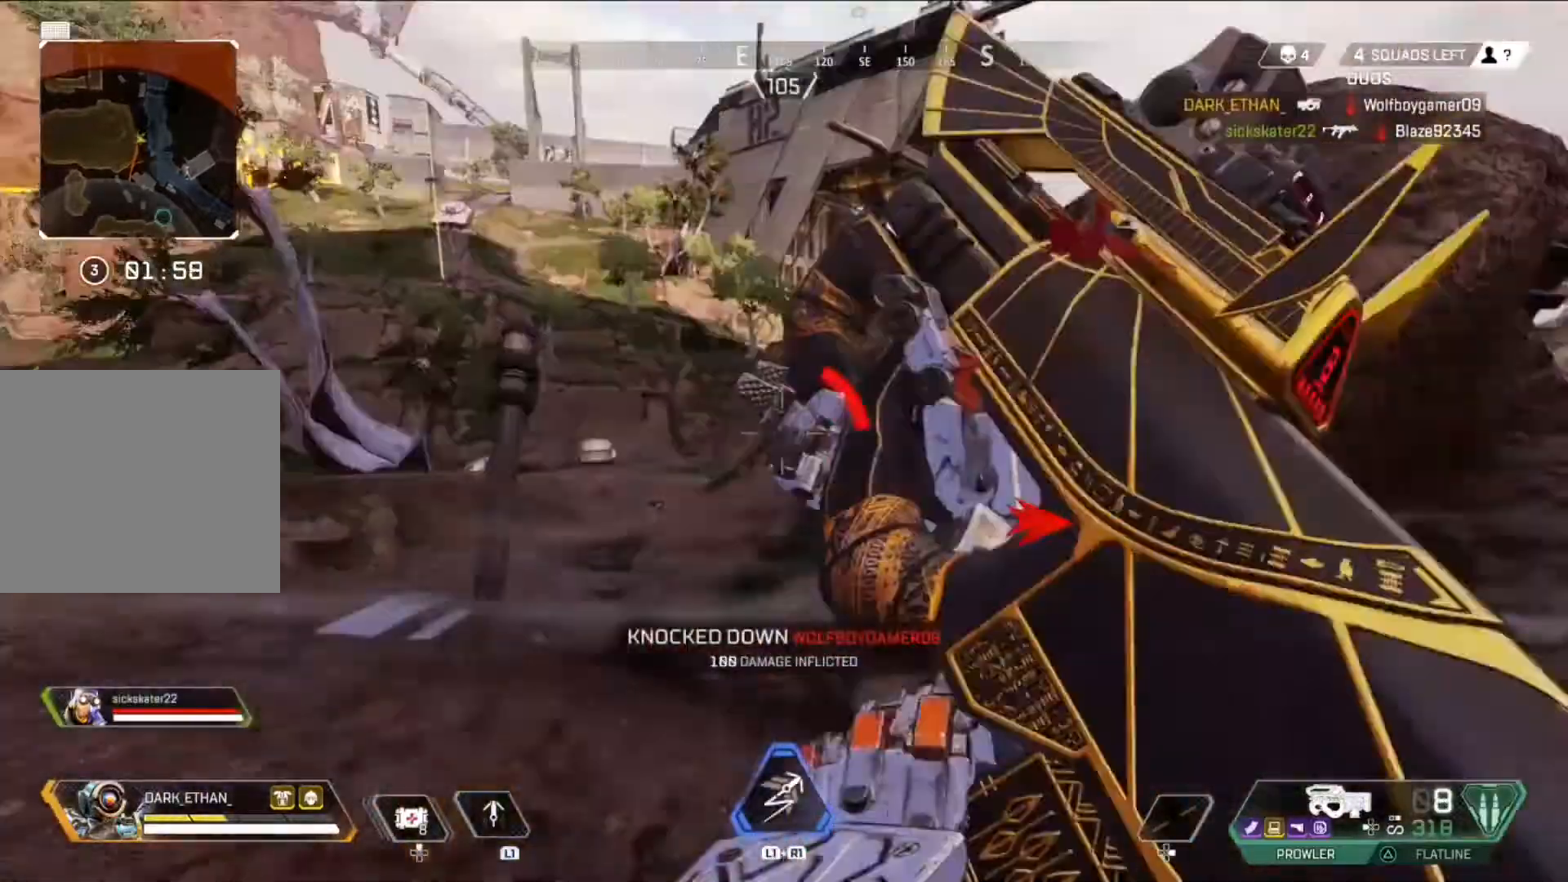
{"buttons": ["DPAD_UP"], "left_stick": "up", "right_stick": "down", "events": [[125, "right_stick", "down"], [208, "right_stick", "center"], [250, "DPAD_UP", "down"], [375, "left_stick", "up"], [417, "right_stick", "down"]]}
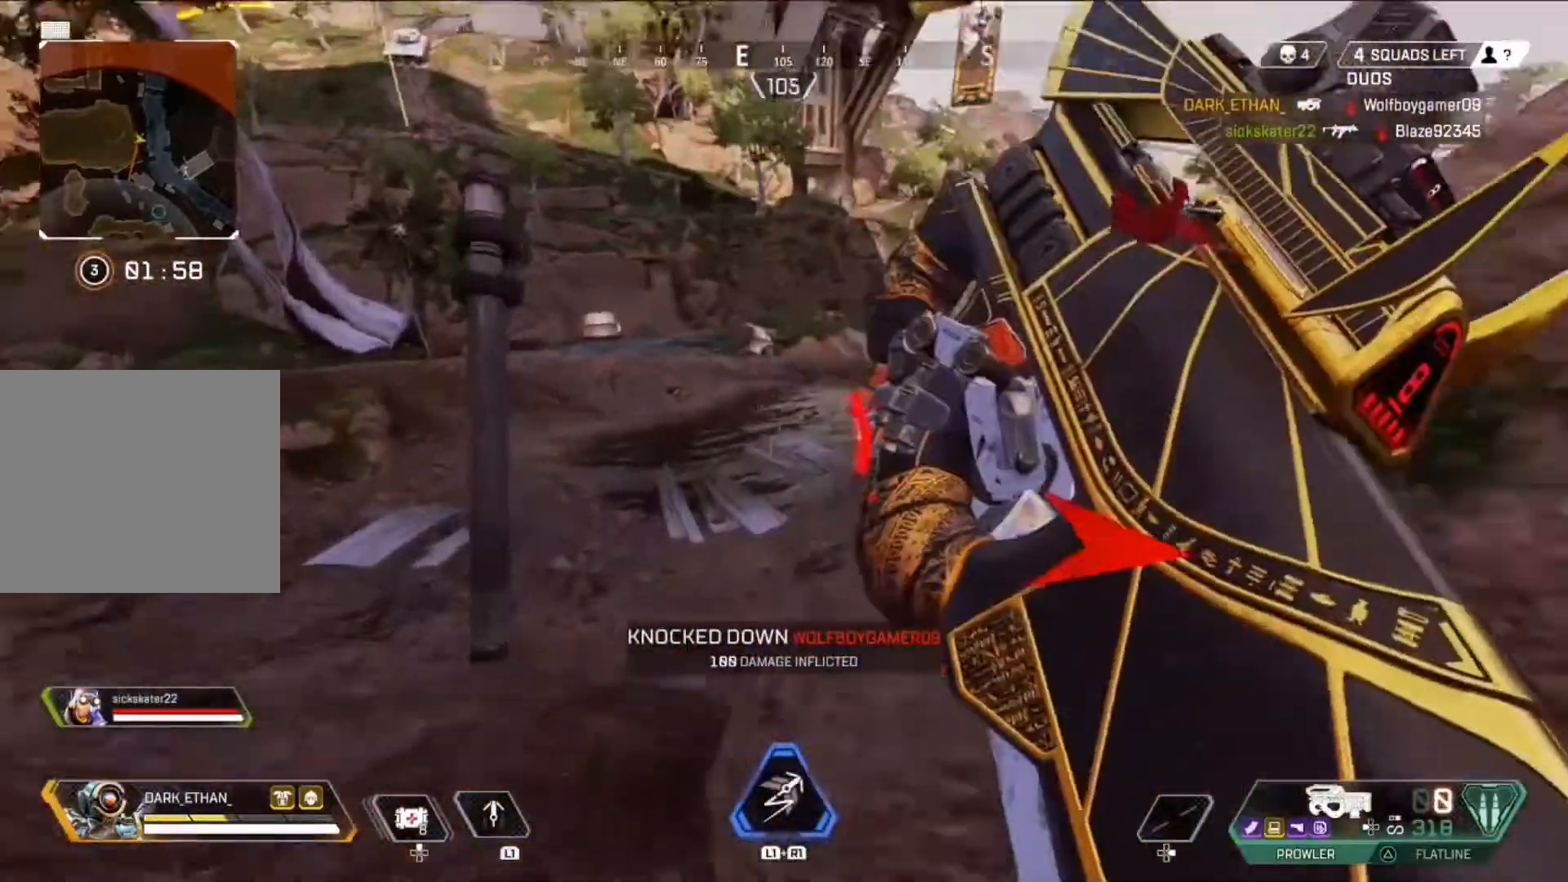
{"buttons": [], "left_stick": "down-left", "right_stick": "center", "events": [[42, "DPAD_UP", "up"], [42, "right_stick", "center"], [167, "right_stick", "right"], [209, "left_stick", "left"], [292, "left_stick", "down"], [334, "right_stick", "center"], [459, "left_stick", "down-left"]]}
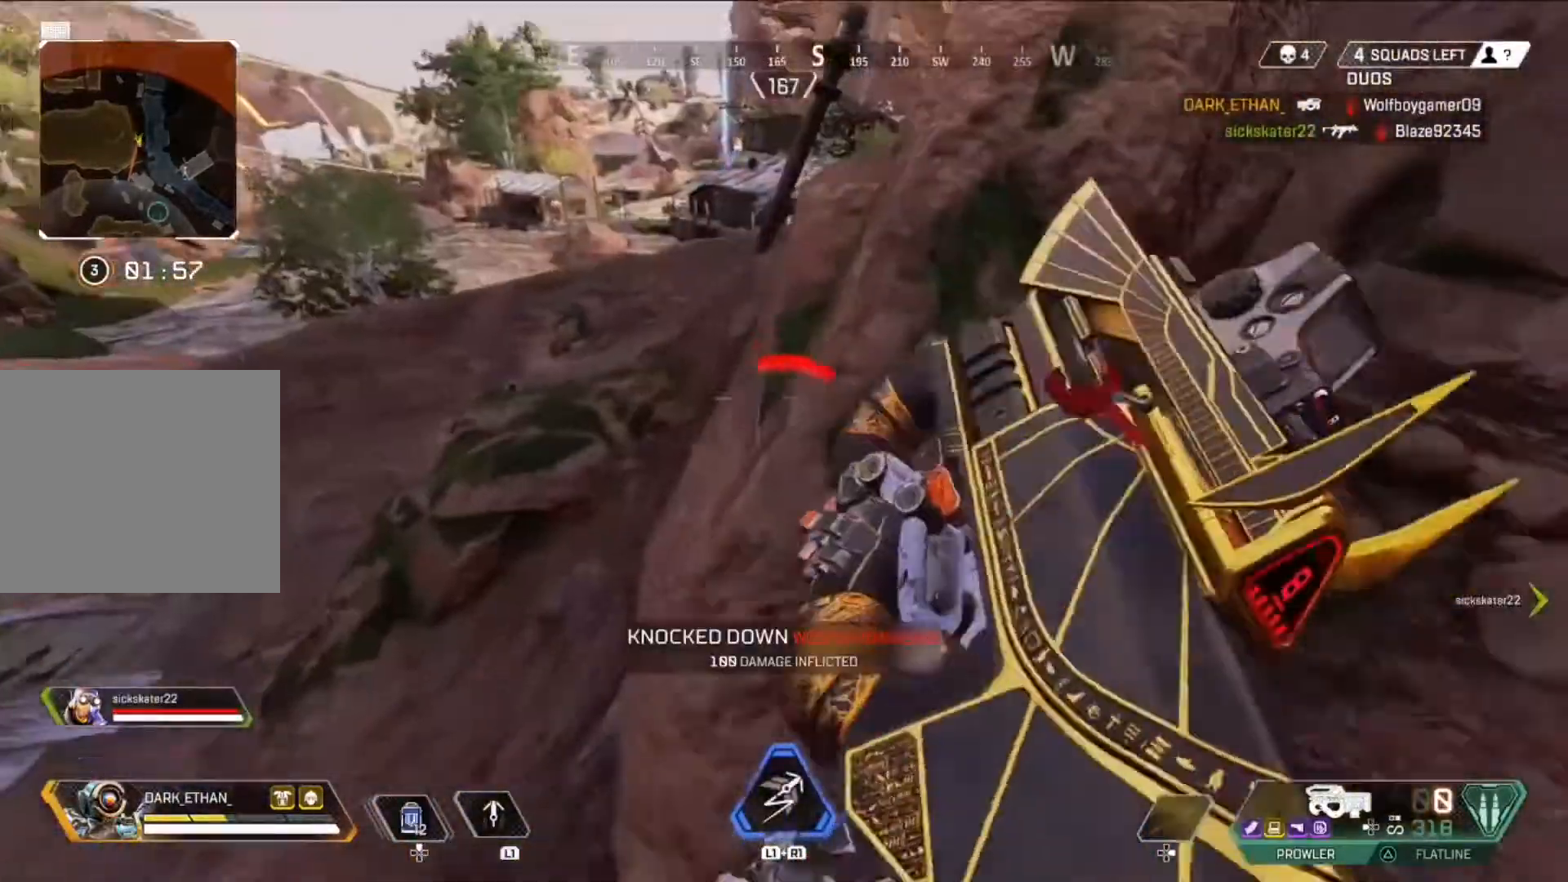
{"buttons": [], "left_stick": "right", "right_stick": "center", "events": [[42, "CIRCLE", "down"], [42, "left_stick", "left"], [125, "CIRCLE", "up"], [167, "left_stick", "up"], [250, "DPAD_UP", "down"], [250, "right_stick", "up"], [375, "DPAD_UP", "up"], [375, "right_stick", "center"], [459, "left_stick", "right"]]}
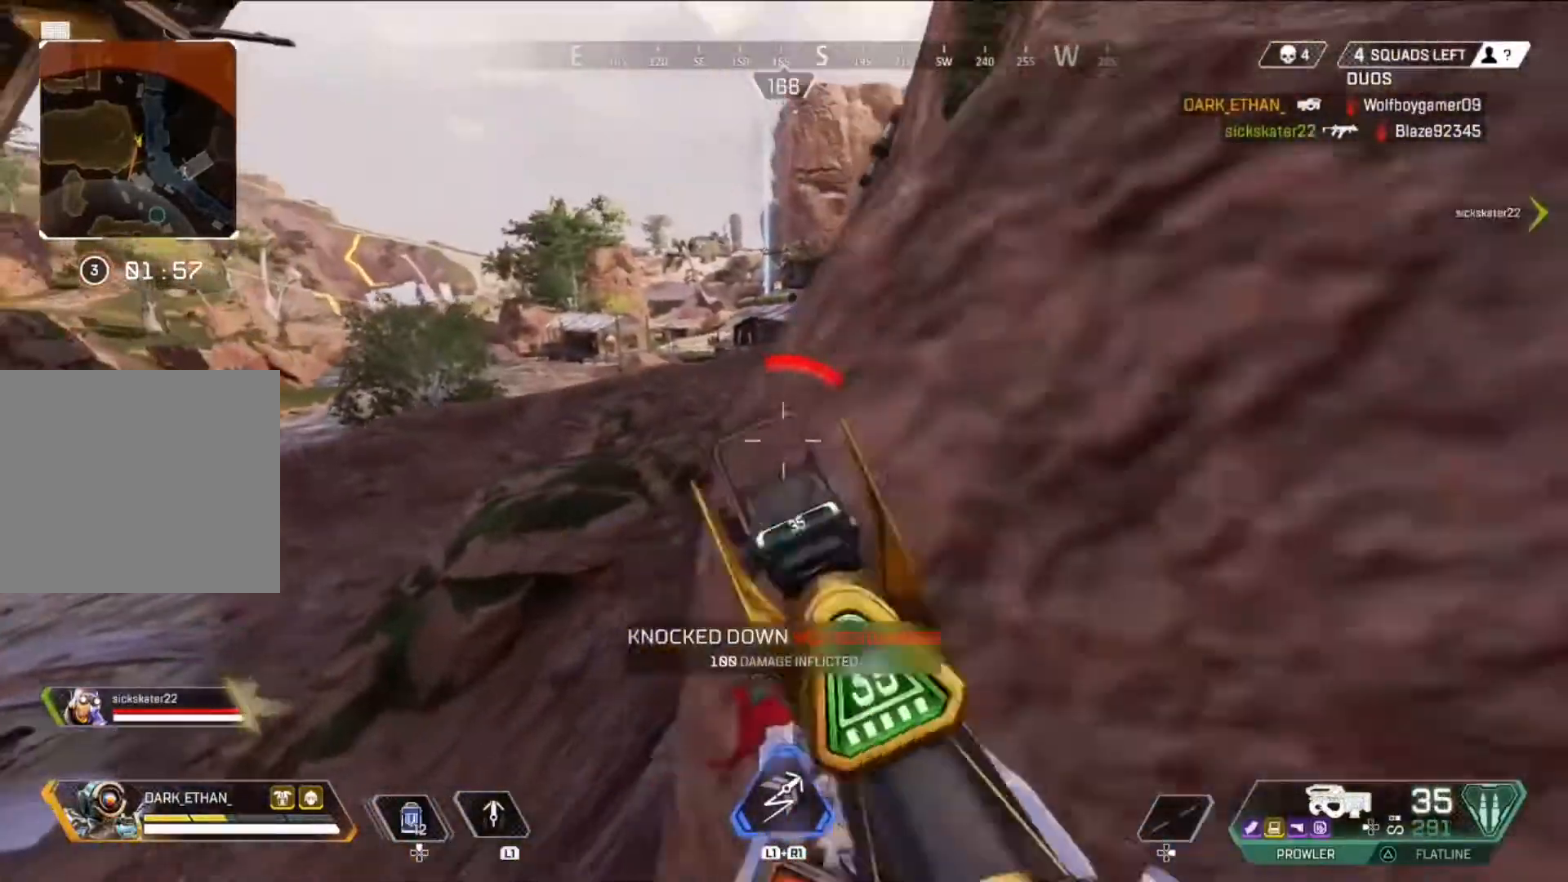
{"buttons": [], "left_stick": "up-right", "right_stick": "center", "events": [[126, "right_stick", "right"], [292, "right_stick", "center"], [418, "right_stick", "down-right"], [501, "left_stick", "up-right"], [501, "right_stick", "center"]]}
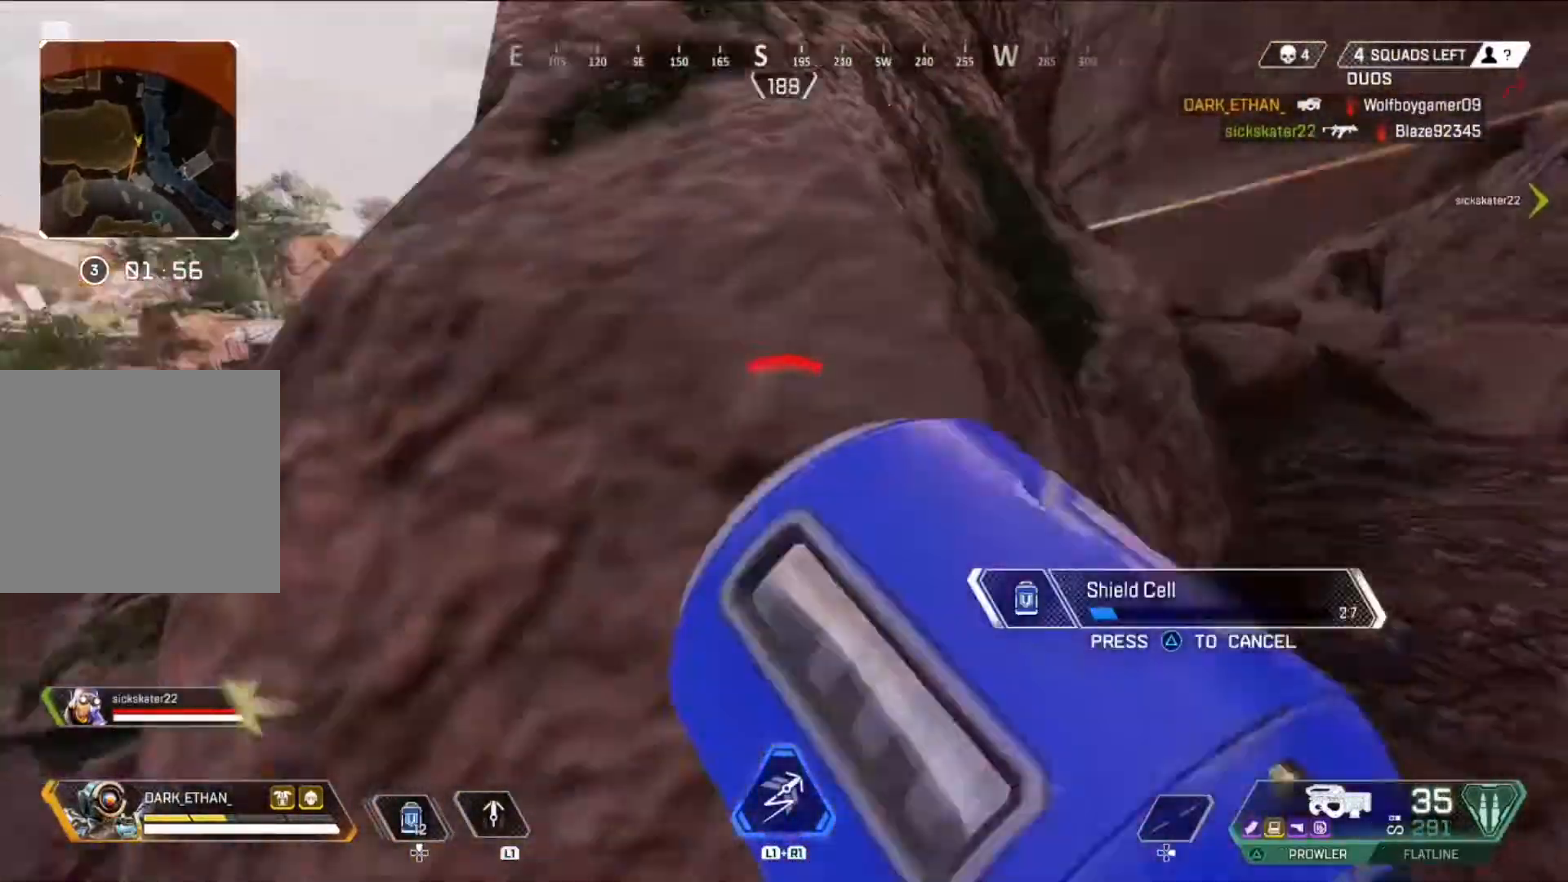
{"buttons": [], "left_stick": "down-right", "right_stick": "right", "events": [[167, "right_stick", "right"], [250, "left_stick", "up-left"], [375, "right_stick", "center"], [417, "left_stick", "down-right"], [500, "right_stick", "right"]]}
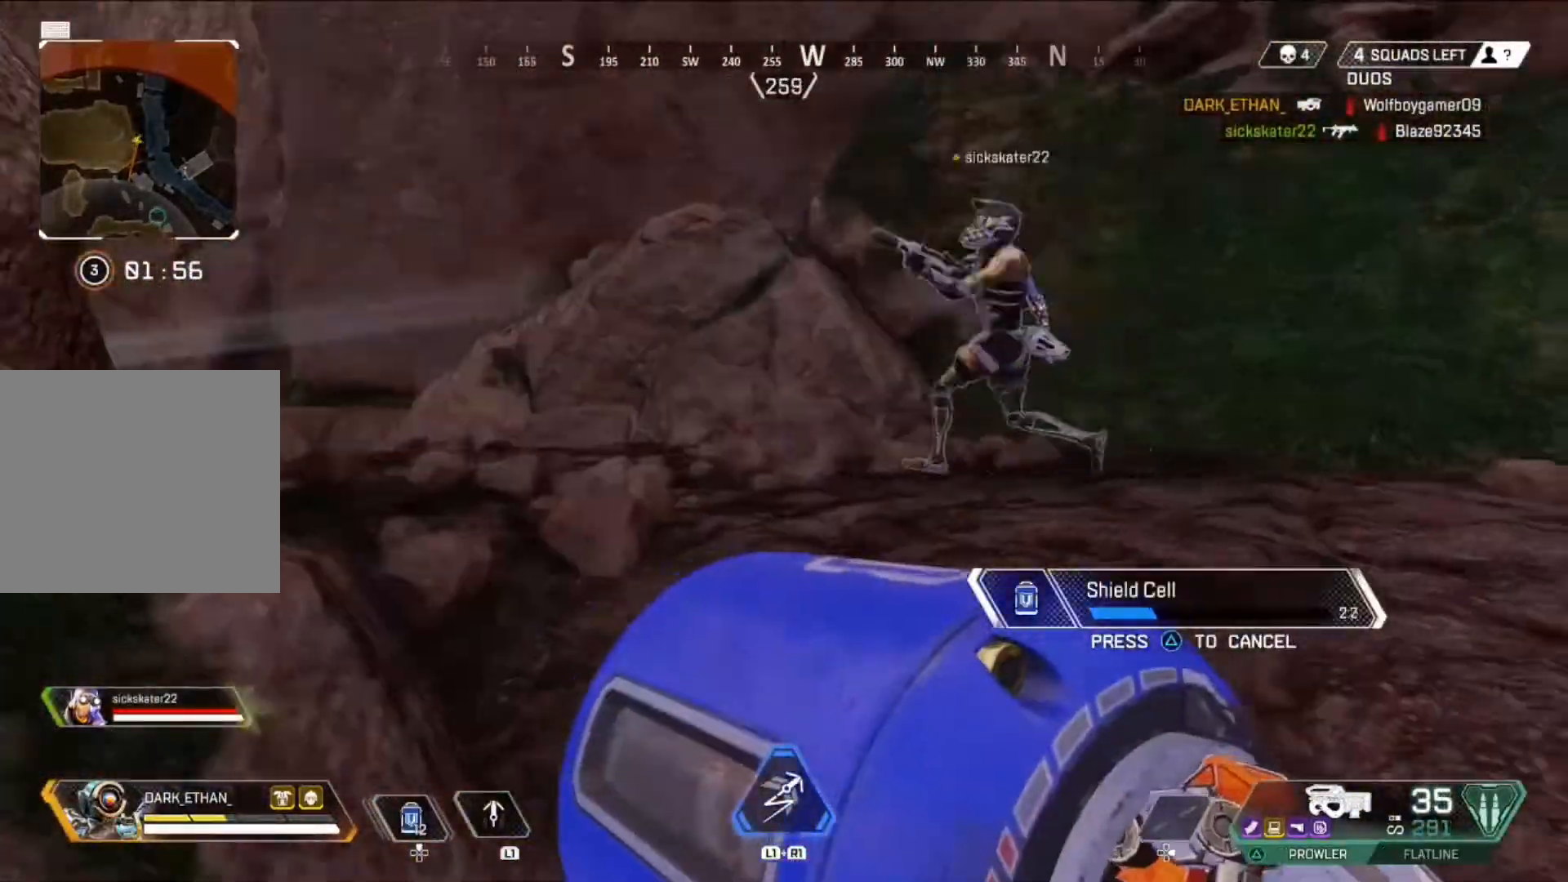
{"buttons": ["CIRCLE"], "left_stick": "left", "right_stick": "left", "events": [[84, "left_stick", "down-left"], [167, "right_stick", "center"], [209, "left_stick", "down"], [251, "right_stick", "left"], [334, "left_stick", "down-left"], [418, "CIRCLE", "down"], [459, "left_stick", "left"]]}
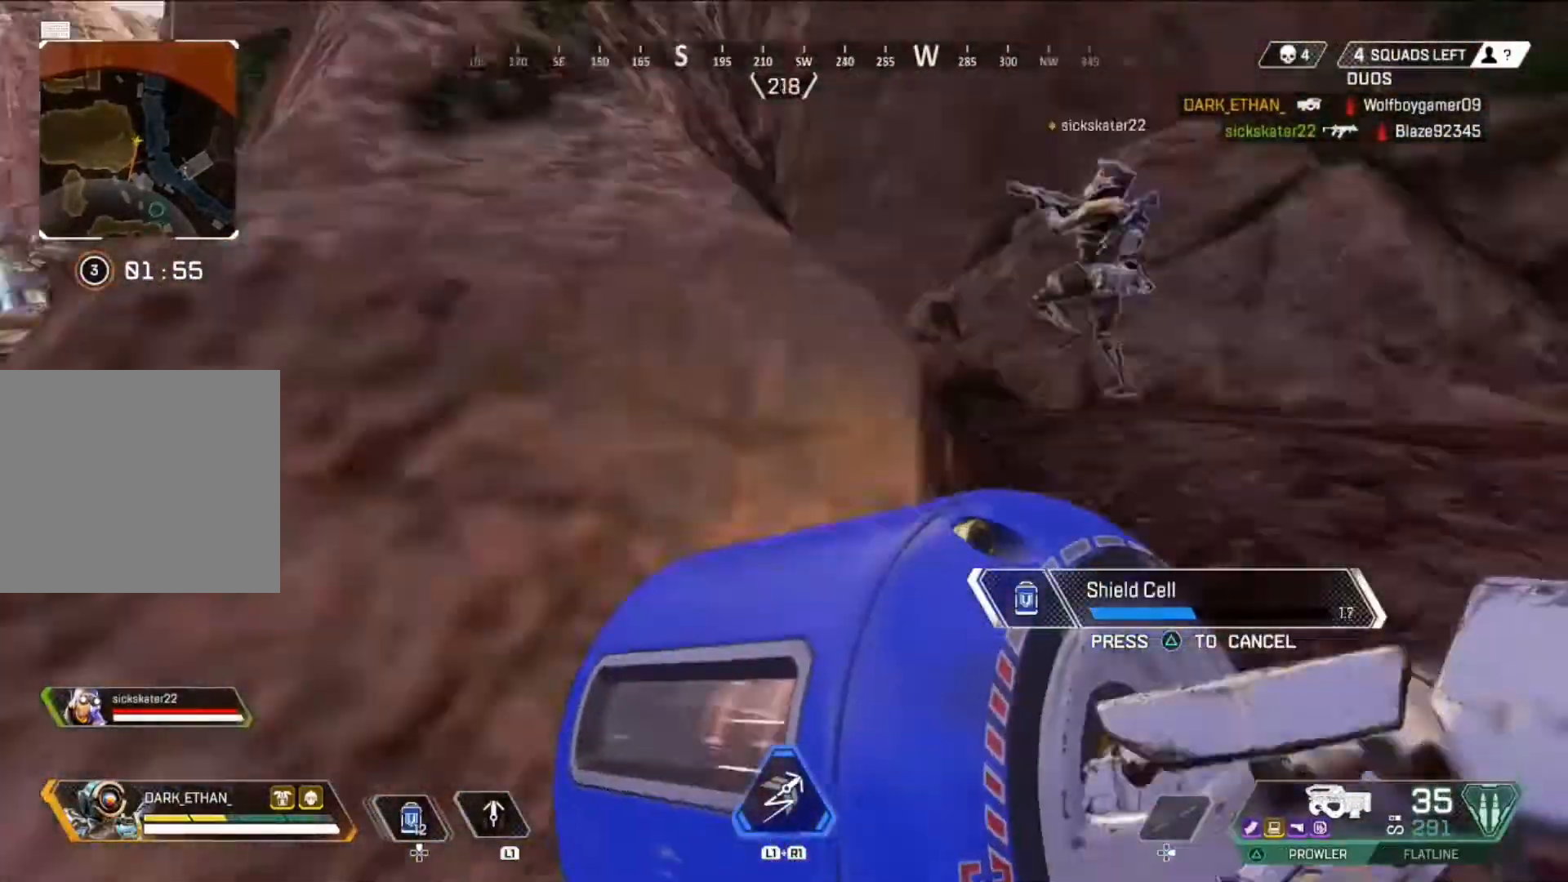
{"buttons": [], "left_stick": "up-left", "right_stick": "center", "events": [[42, "CIRCLE", "up"], [42, "right_stick", "center"], [208, "right_stick", "left"], [334, "right_stick", "center"], [375, "left_stick", "up-left"]]}
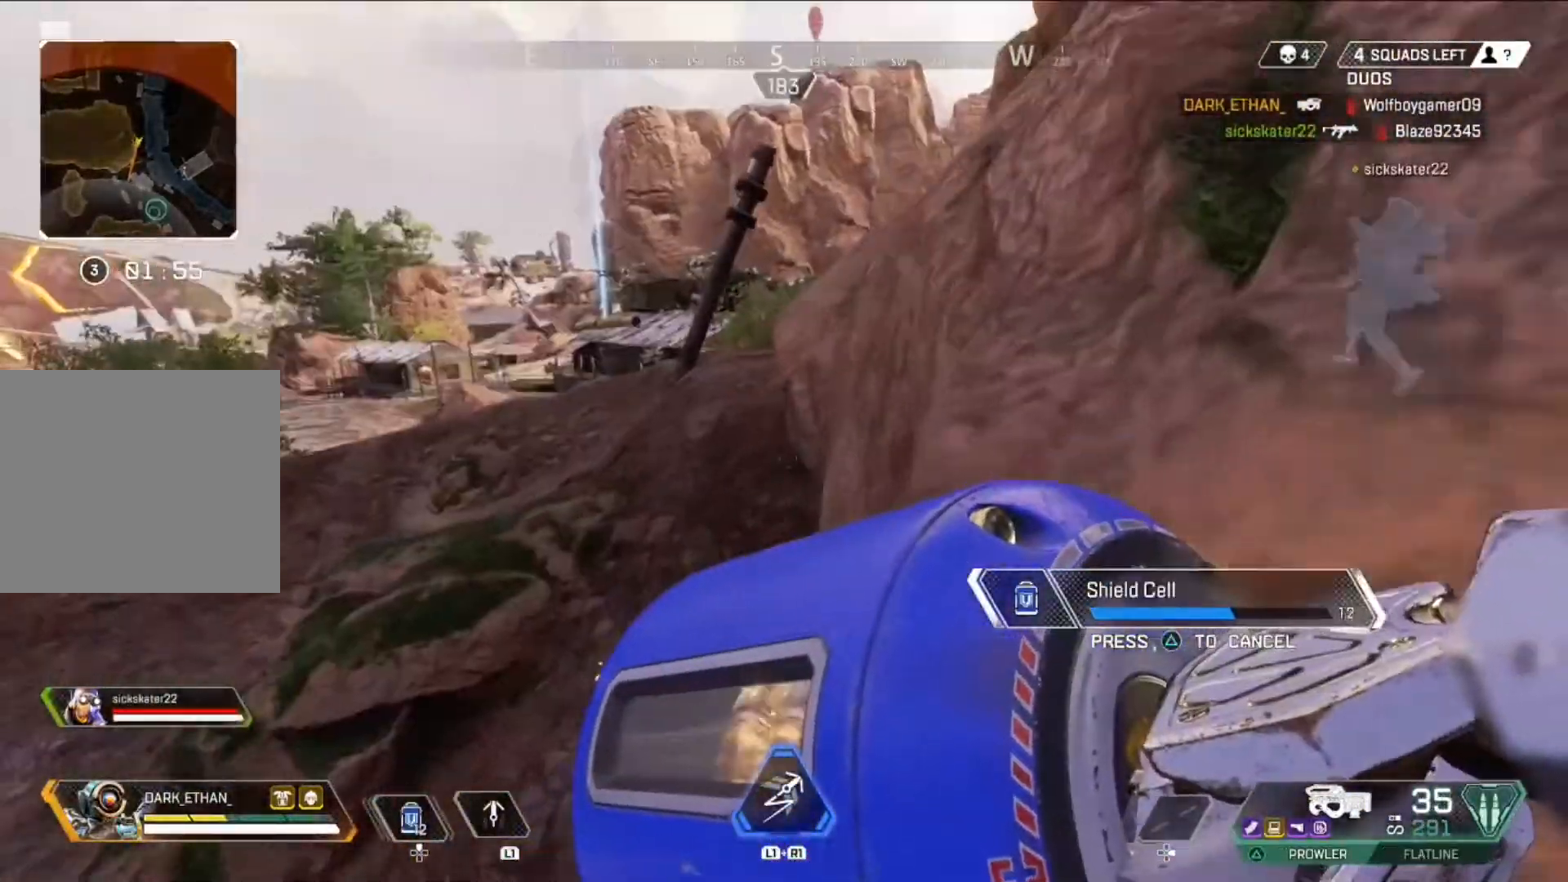
{"buttons": [], "left_stick": "up", "right_stick": "up", "events": [[418, "left_stick", "up"], [459, "right_stick", "up"]]}
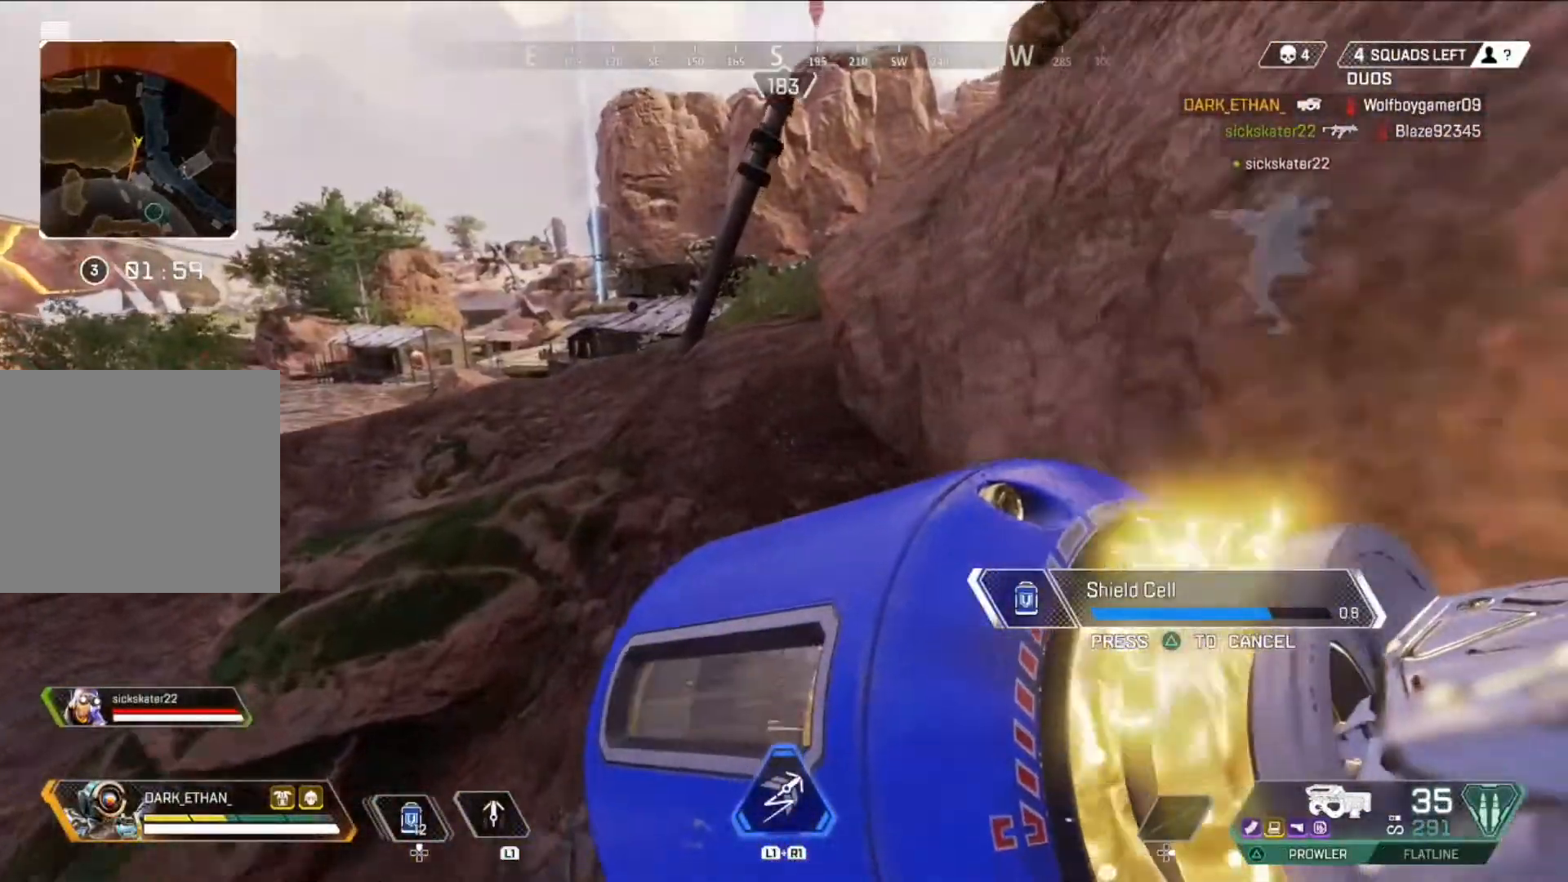
{"buttons": [], "left_stick": "up", "right_stick": "center", "events": [[125, "right_stick", "center"]]}
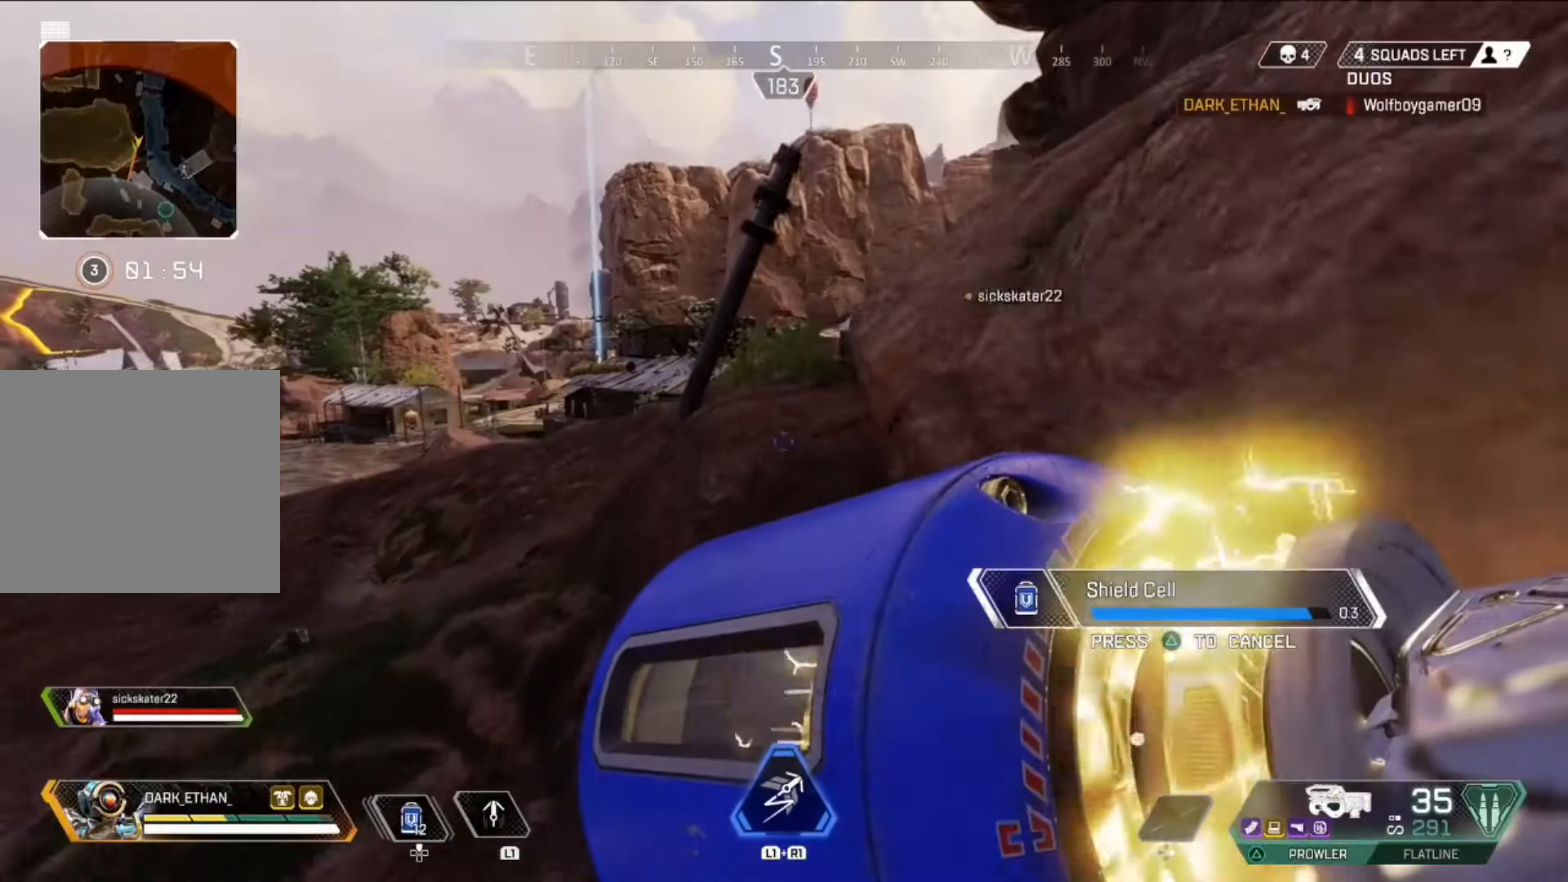
{"buttons": ["L3"], "left_stick": "up", "right_stick": "center", "events": [[500, "L3", "down"]]}
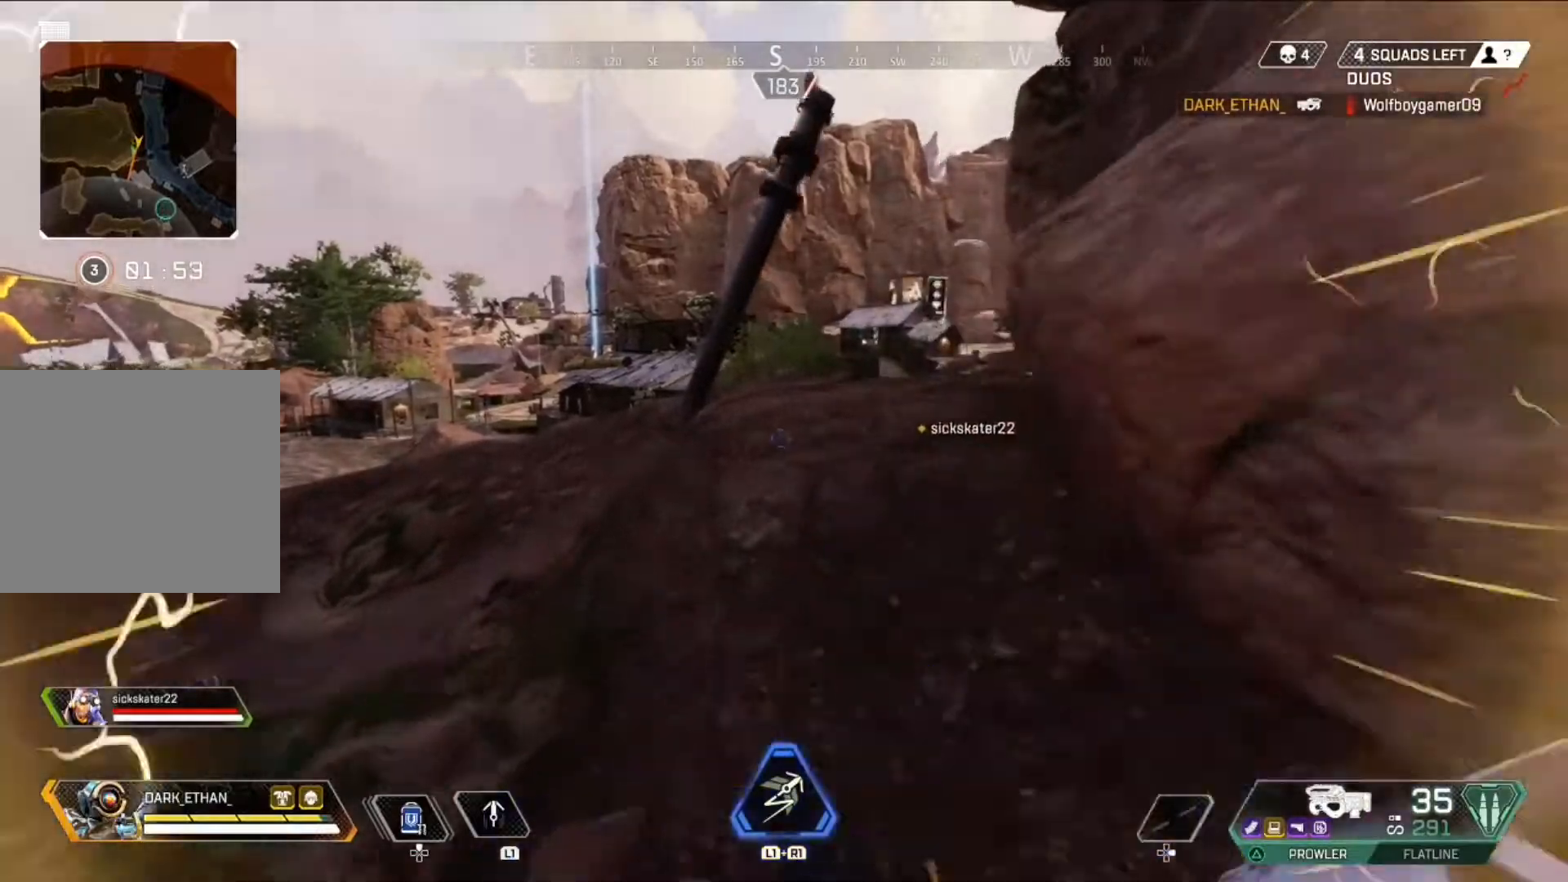
{"buttons": ["SQUARE"], "left_stick": "up", "right_stick": "center", "events": [[42, "right_stick", "right"], [167, "L3", "up"], [167, "TRIANGLE", "down"], [209, "TRIANGLE", "up"], [209, "right_stick", "center"], [501, "SQUARE", "down"]]}
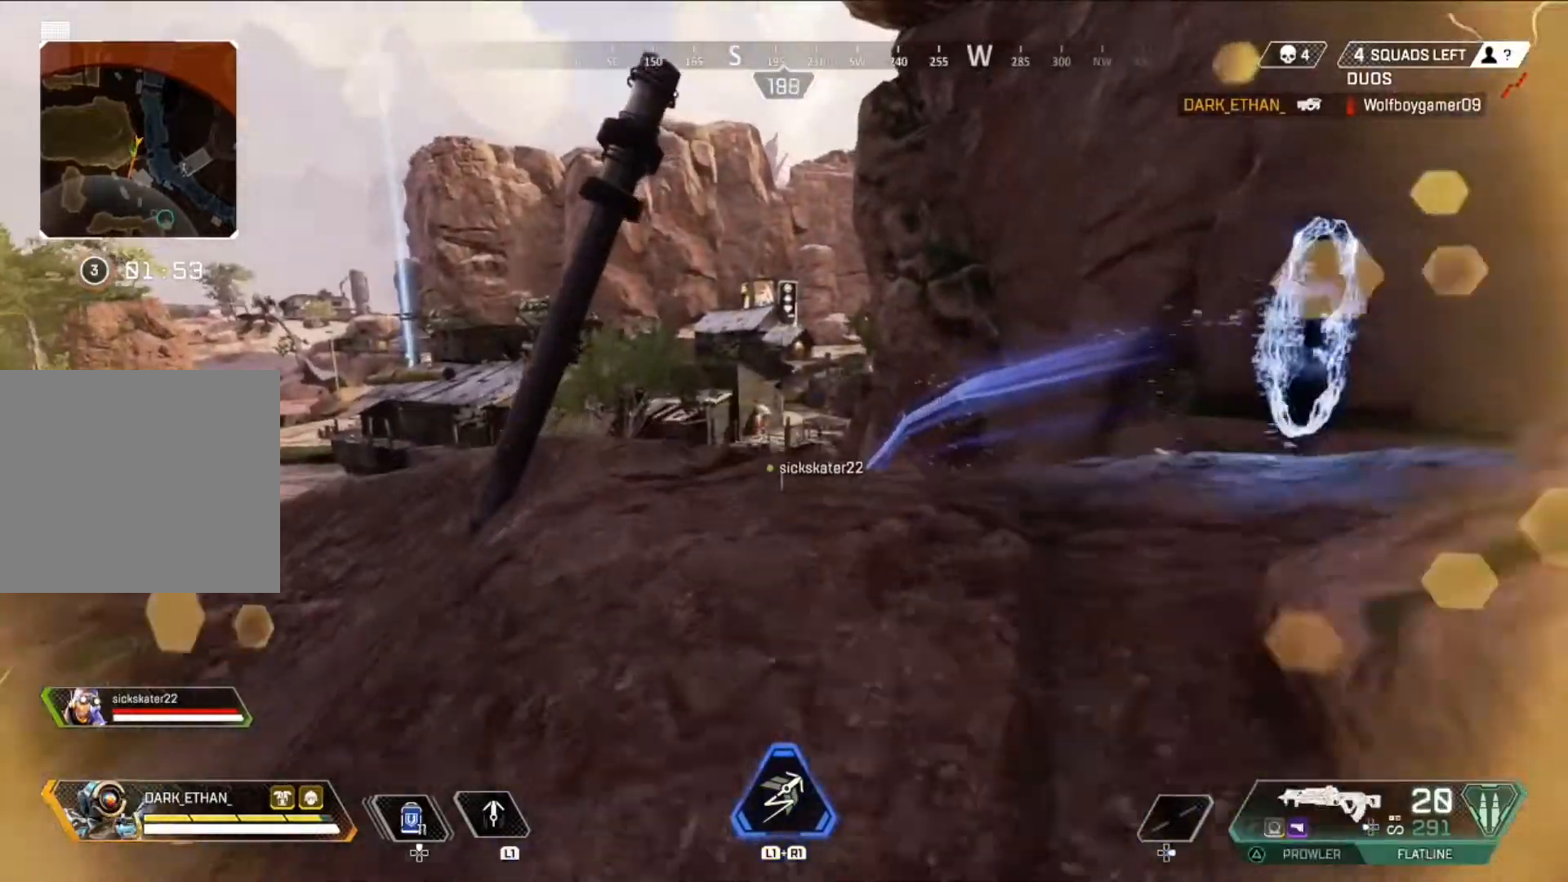
{"buttons": [], "left_stick": "up", "right_stick": "center", "events": [[83, "SQUARE", "up"], [208, "SQUARE", "down"], [250, "SQUARE", "up"], [375, "SQUARE", "down"], [500, "SQUARE", "up"]]}
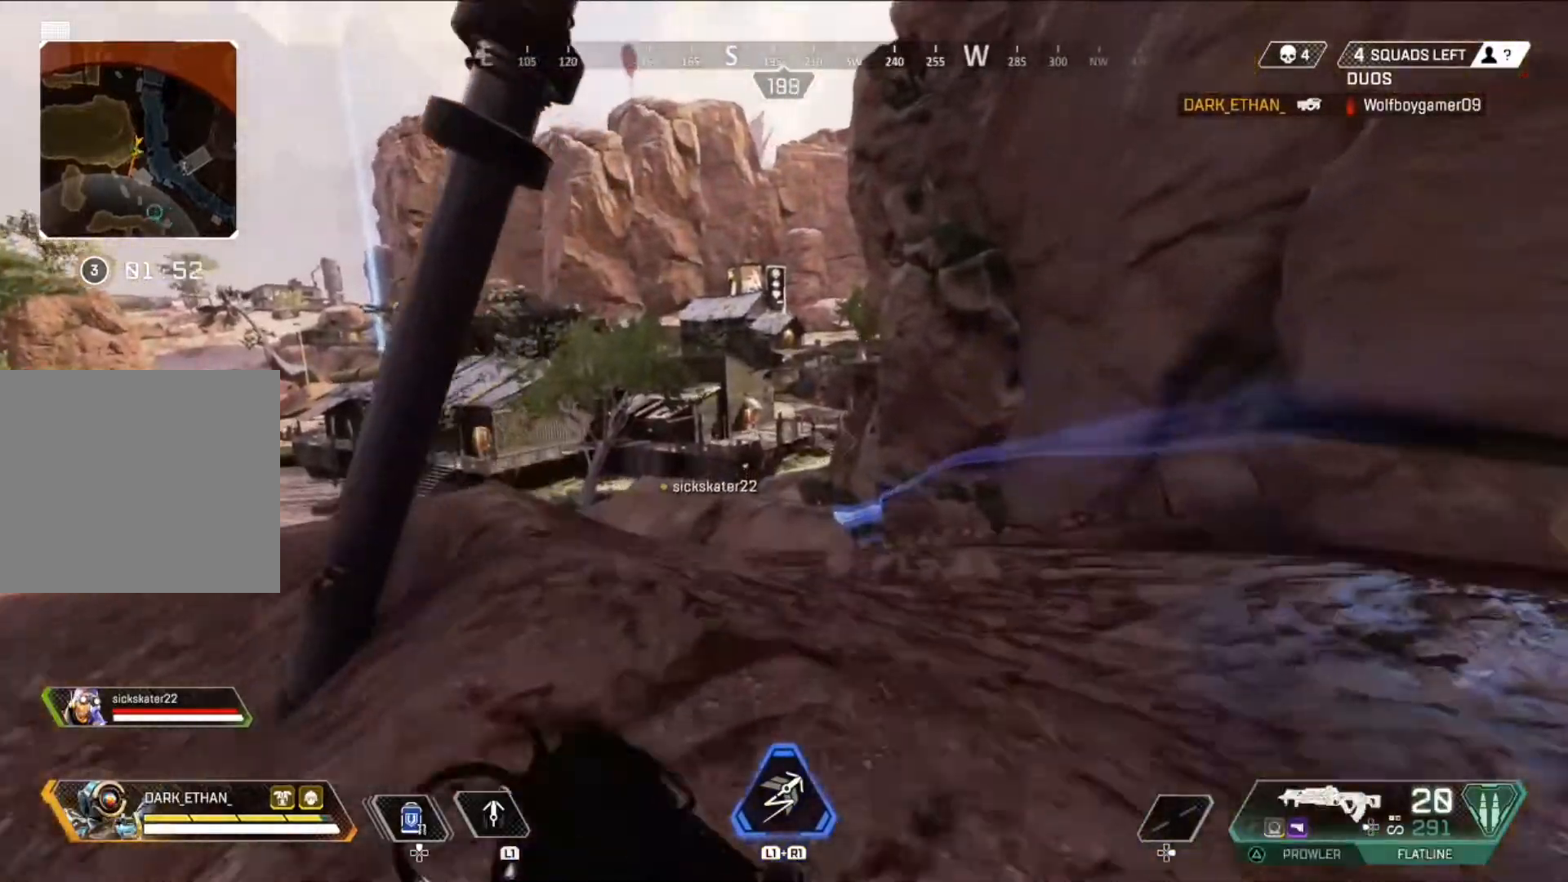
{"buttons": [], "left_stick": "up", "right_stick": "down", "events": [[42, "right_stick", "down"], [167, "right_stick", "center"], [334, "right_stick", "down"]]}
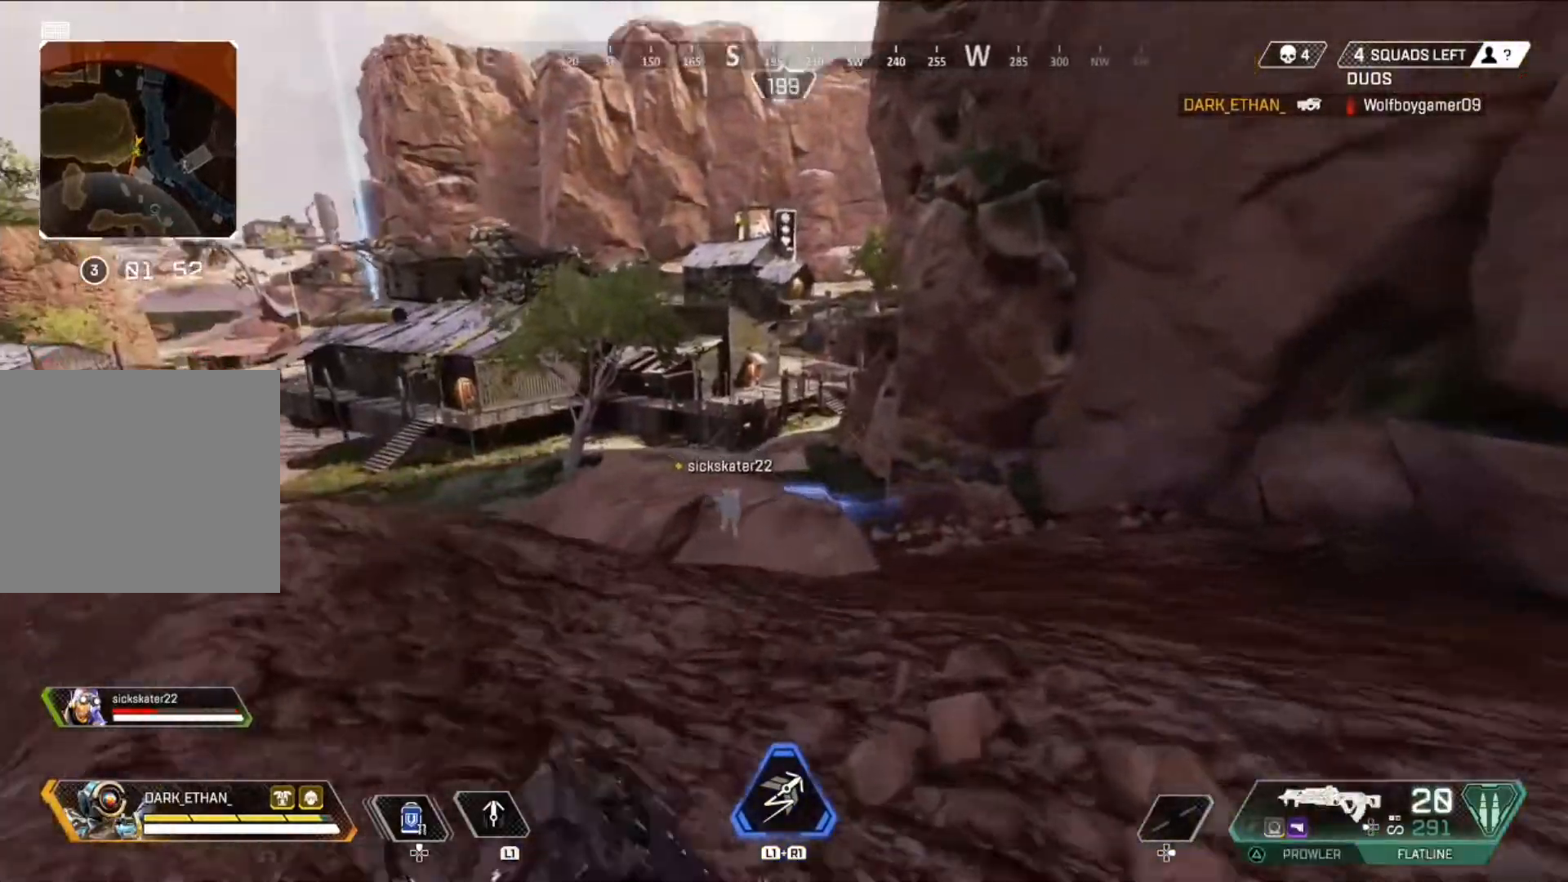
{"buttons": ["CROSS"], "left_stick": "up", "right_stick": "center", "events": [[167, "CIRCLE", "down"], [292, "CIRCLE", "up"], [292, "right_stick", "center"], [417, "CROSS", "down"]]}
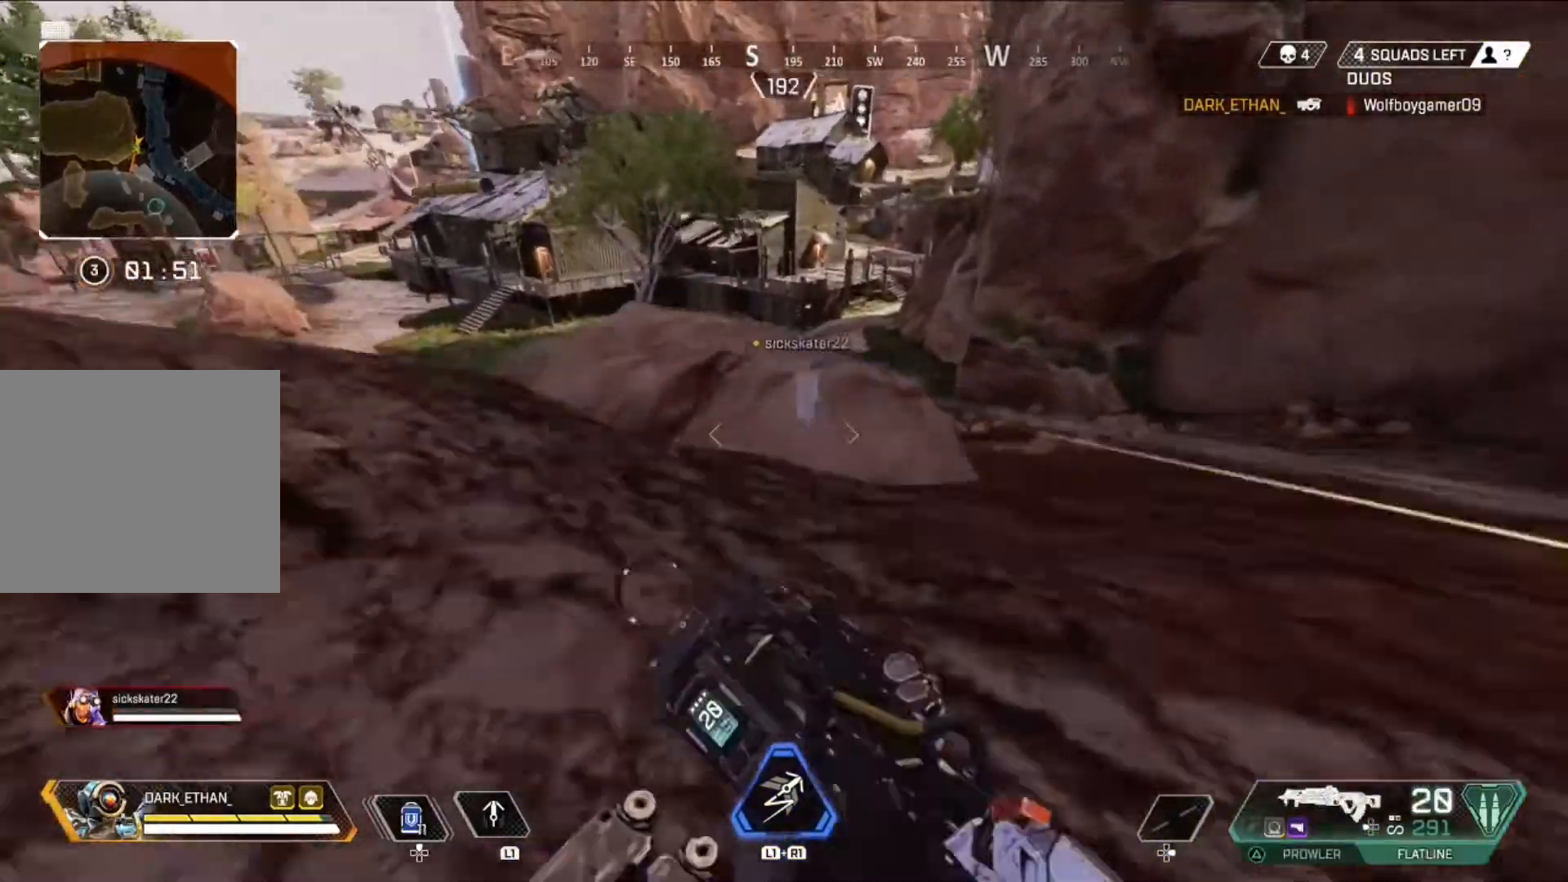
{"buttons": ["L2"], "left_stick": "up", "right_stick": "left", "events": [[42, "CROSS", "up"], [417, "right_stick", "left"], [459, "L2", "down"]]}